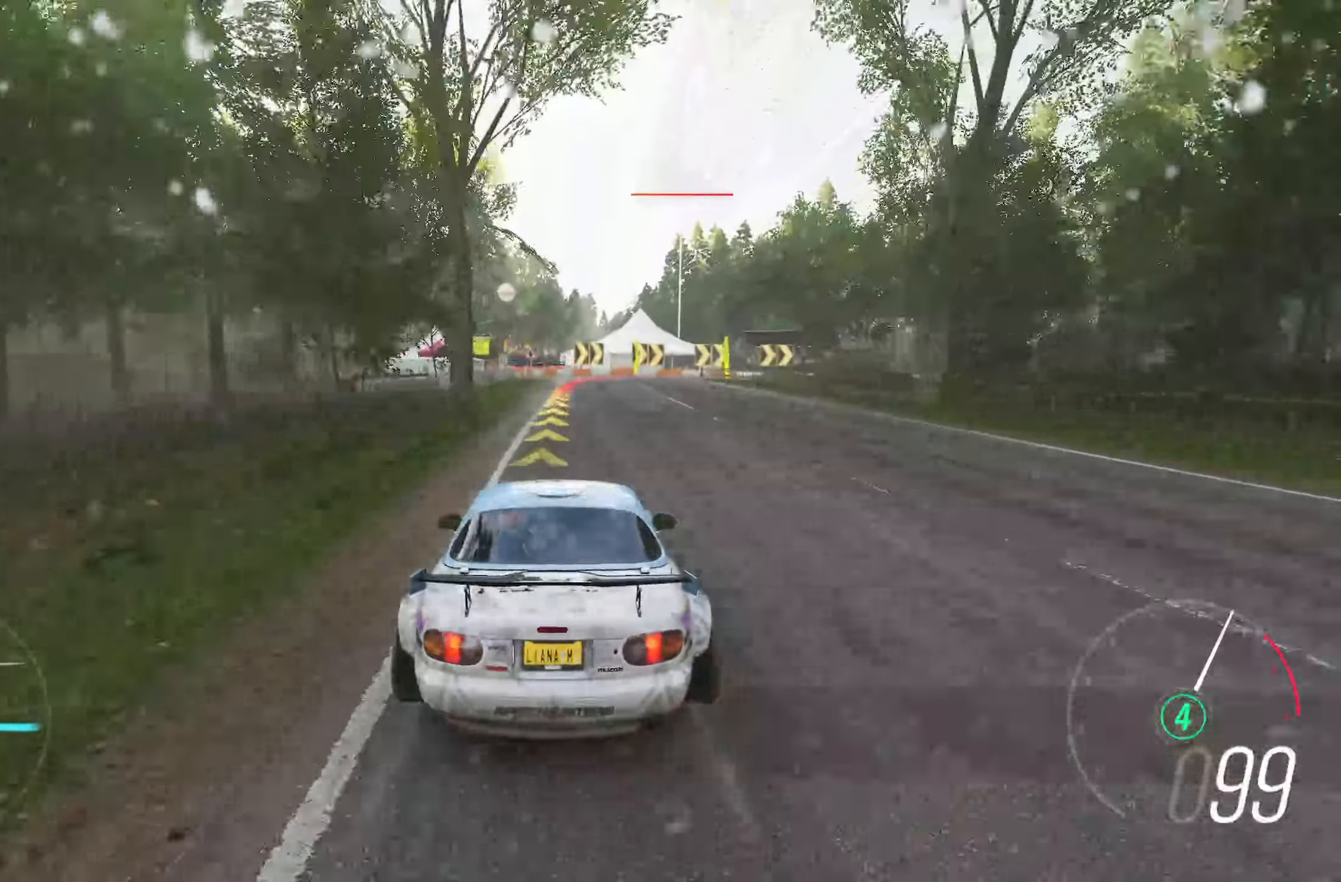
Gameplay with a controller (Xbox layout); each line is a JSON object with the inputs held at the frame after it. "events" lists button and stick changes between this image and that frame as [ms after this image, input, new state], when the widget could be followed in between. Not read: L3.
{"buttons": ["L2"], "left_stick": "center", "right_stick": "center", "events": [[50, "X", "down"], [100, "R2", "up"], [167, "X", "up"], [250, "L2", "down"]]}
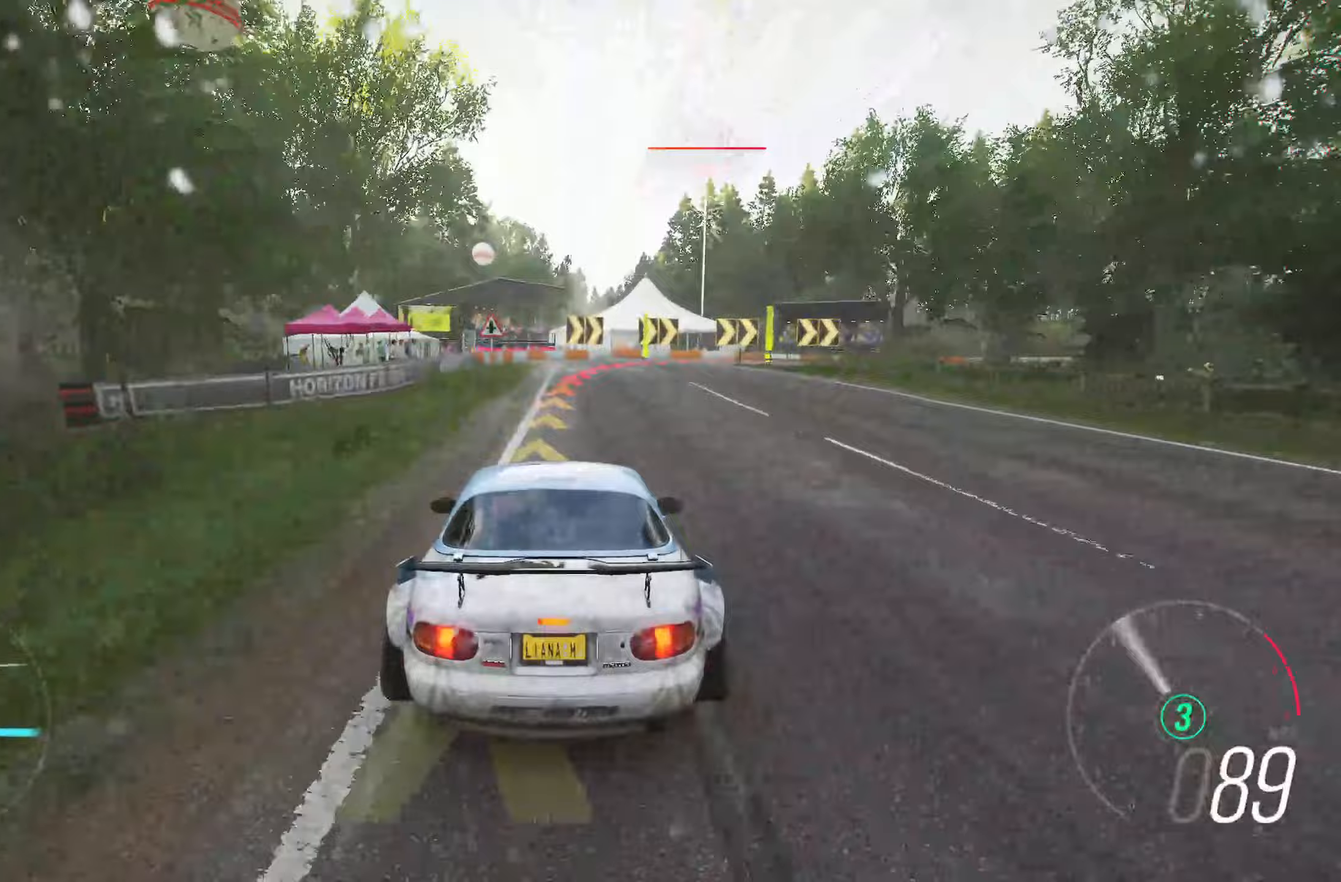
{"buttons": [], "left_stick": "right", "right_stick": "center", "events": [[33, "left_stick", "right"], [200, "L2", "up"], [283, "L2", "down"], [483, "L2", "up"]]}
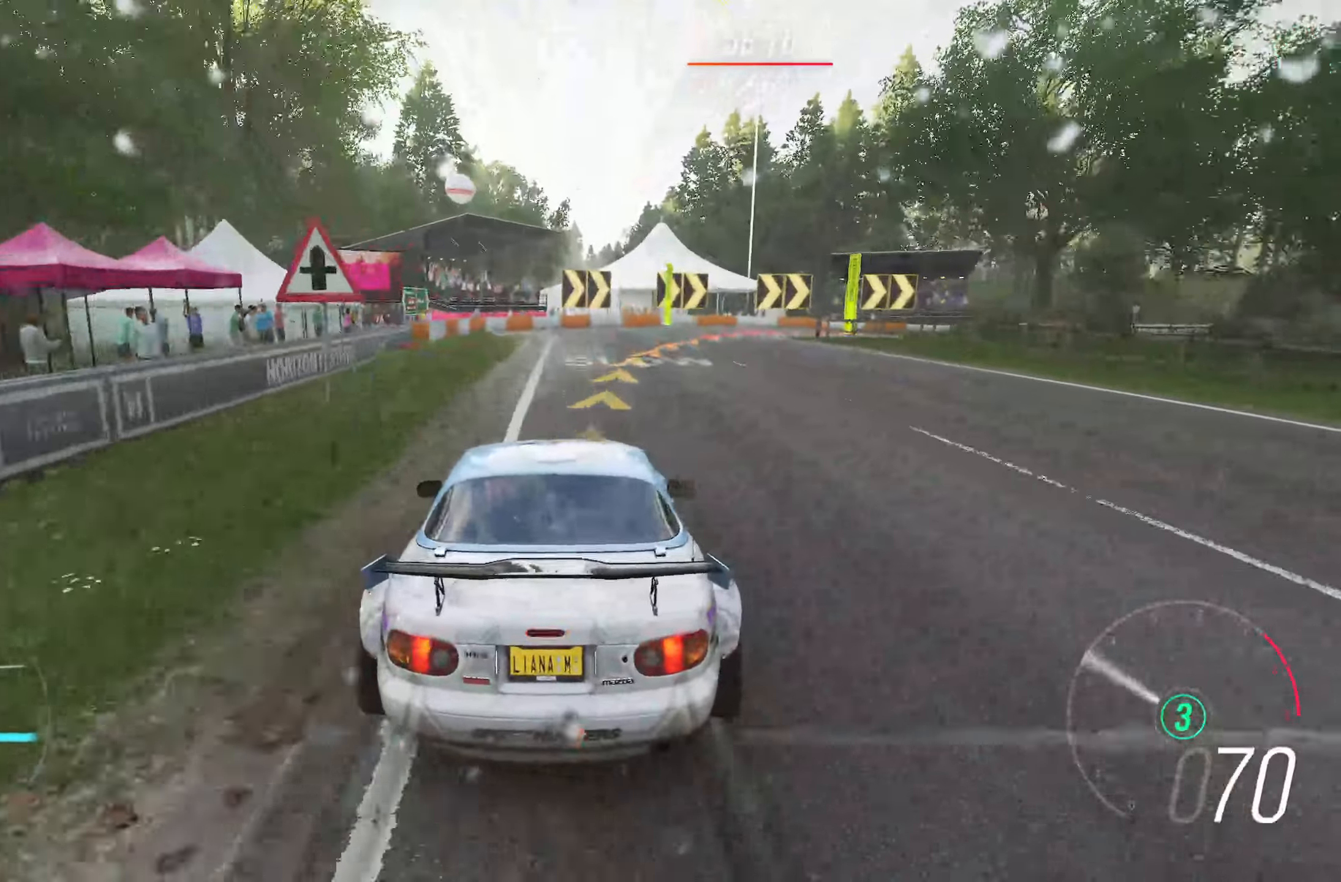
{"buttons": [], "left_stick": "right", "right_stick": "center", "events": []}
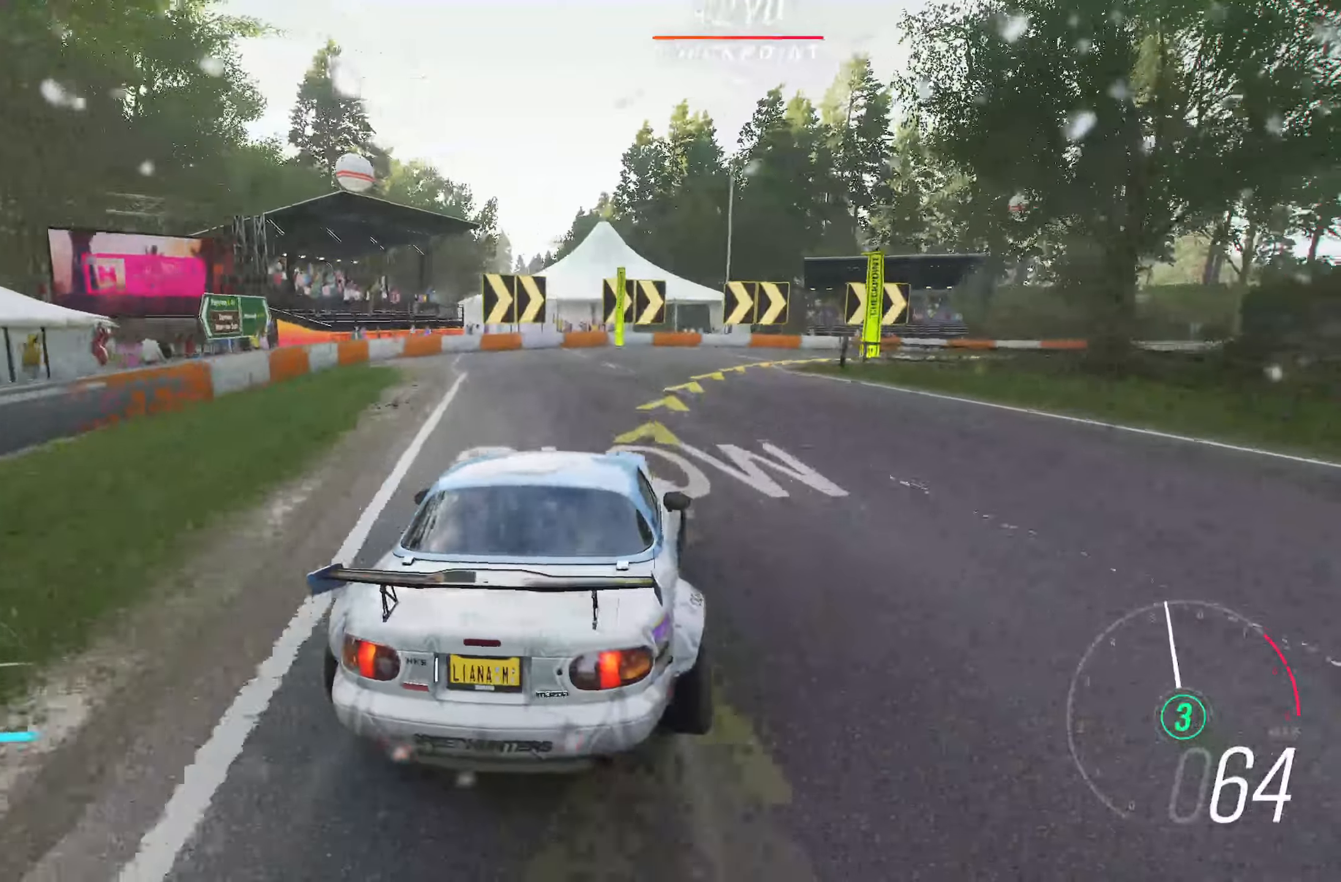
{"buttons": [], "left_stick": "right", "right_stick": "center", "events": [[83, "X", "down"], [150, "X", "up"]]}
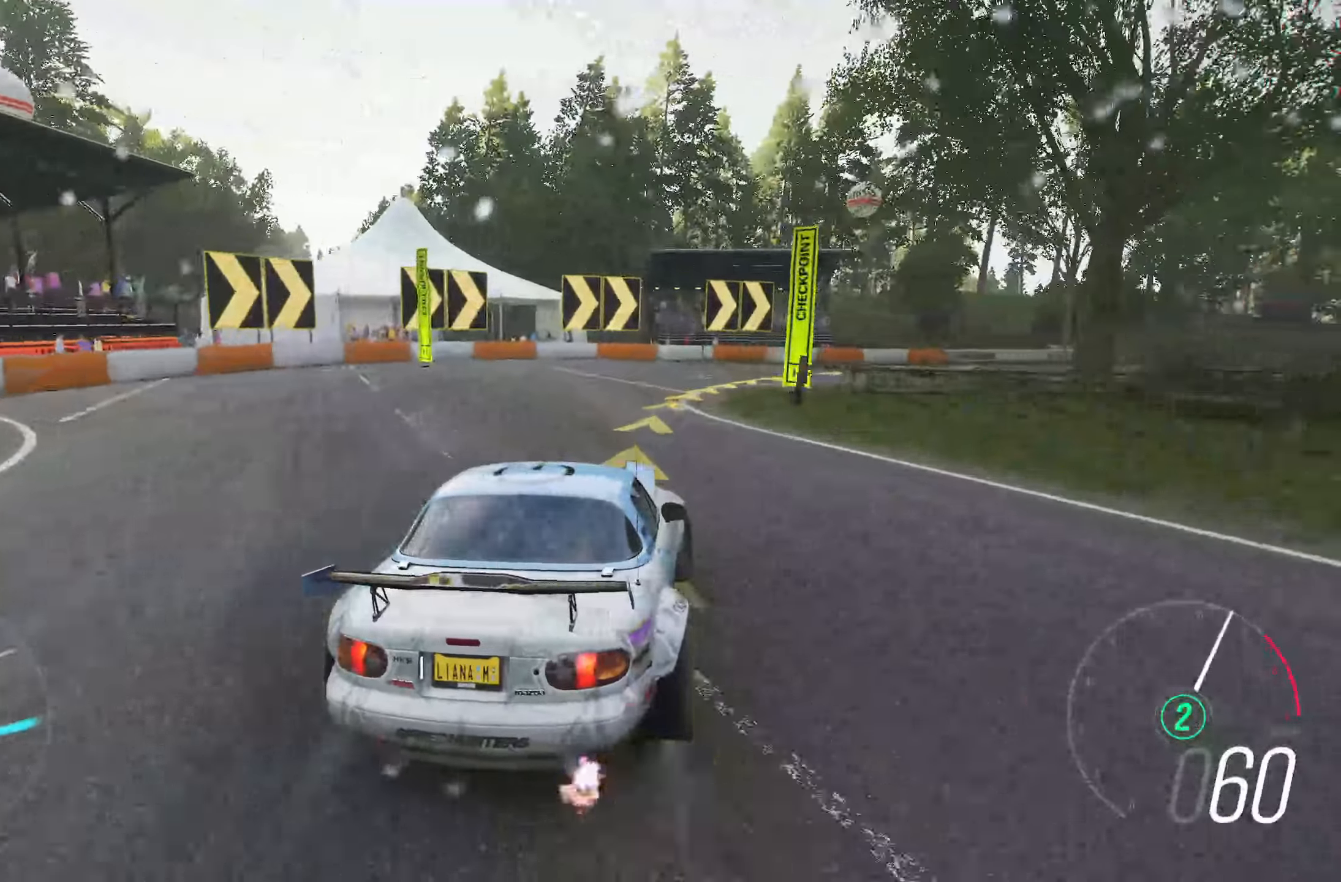
{"buttons": ["R2"], "left_stick": "right", "right_stick": "center", "events": [[283, "R2", "down"]]}
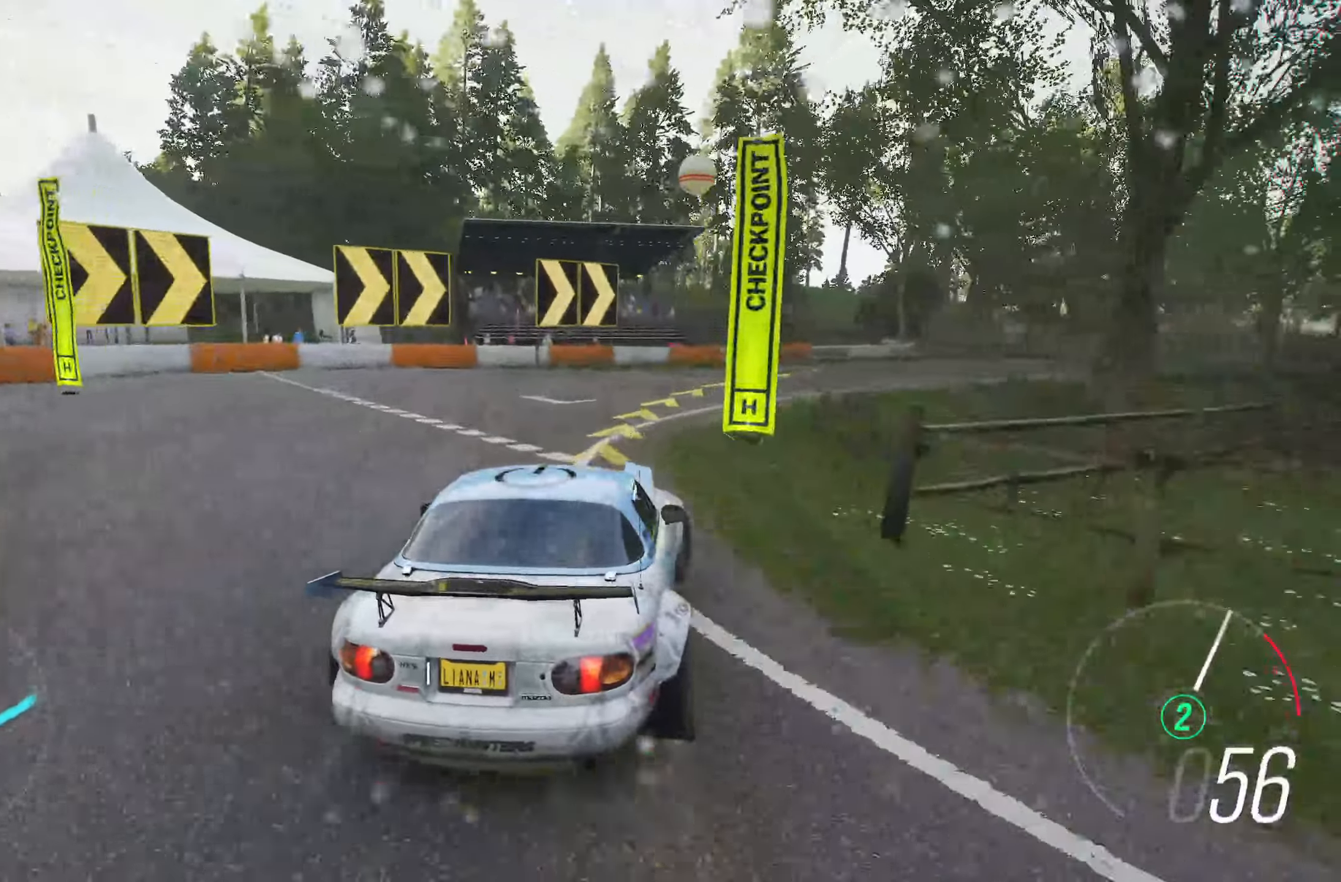
{"buttons": ["R2"], "left_stick": "right", "right_stick": "center", "events": []}
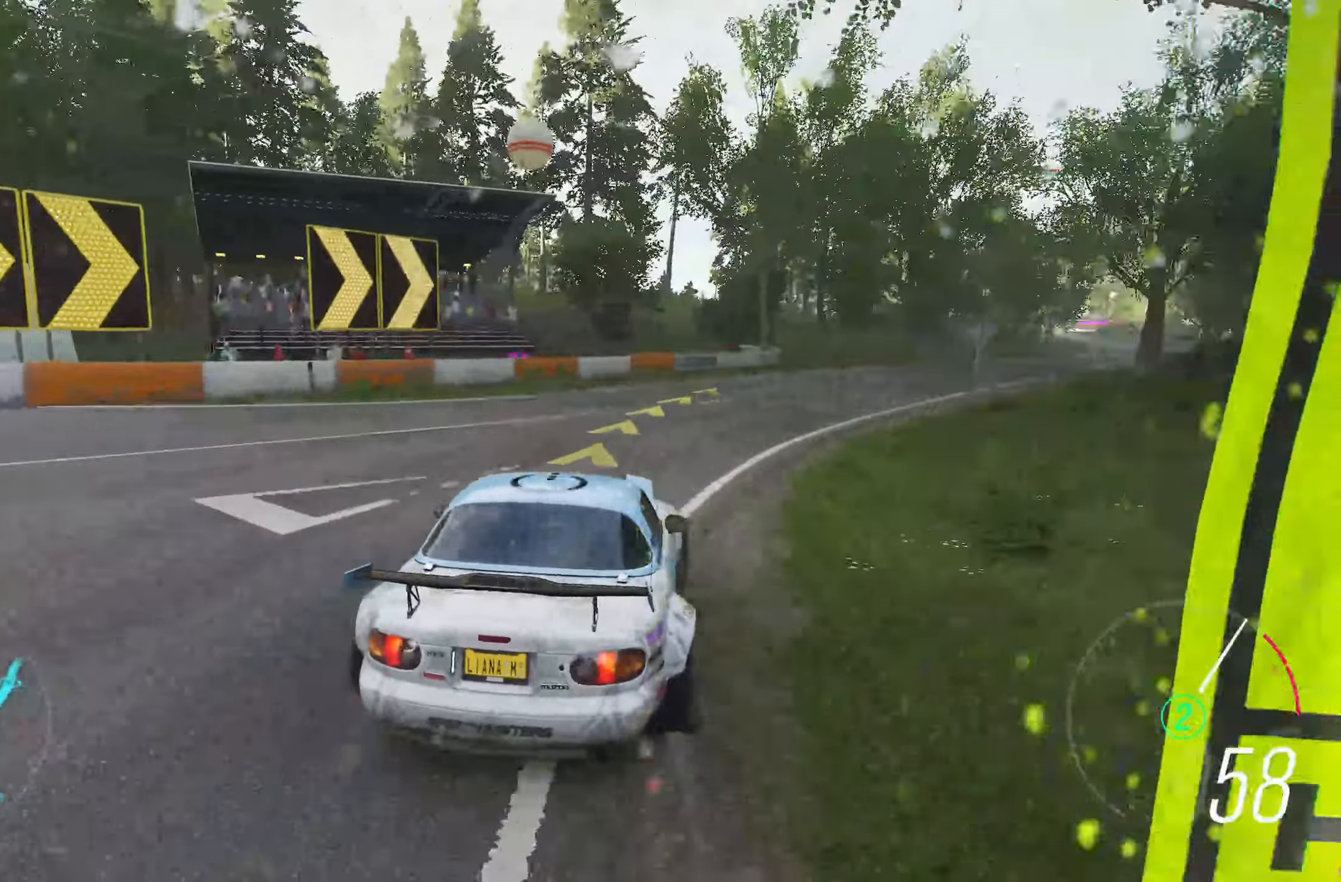
{"buttons": ["R2"], "left_stick": "right", "right_stick": "center", "events": [[83, "left_stick", "center"], [250, "left_stick", "right"]]}
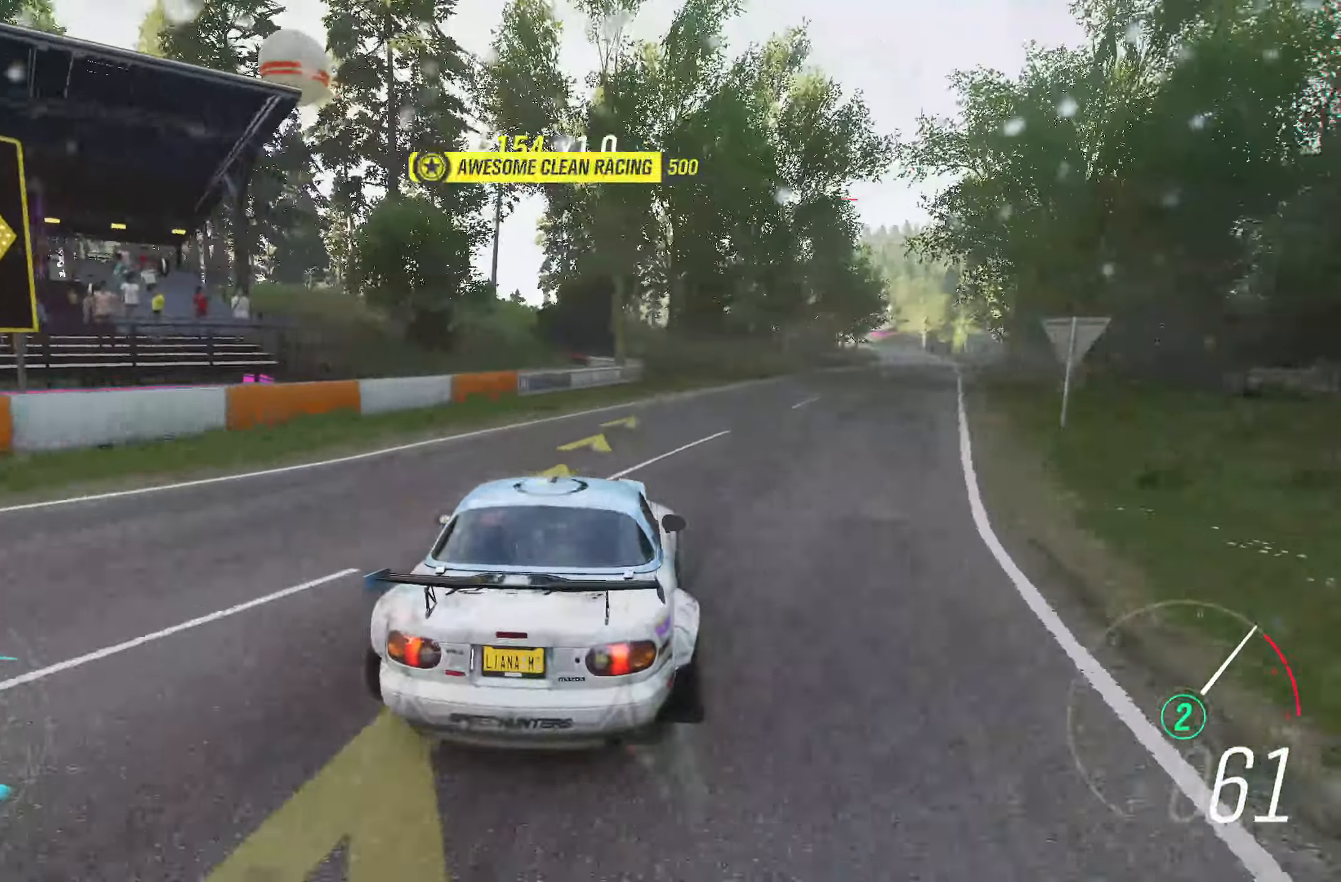
{"buttons": ["R2"], "left_stick": "right", "right_stick": "center", "events": [[100, "left_stick", "center"], [283, "left_stick", "right"]]}
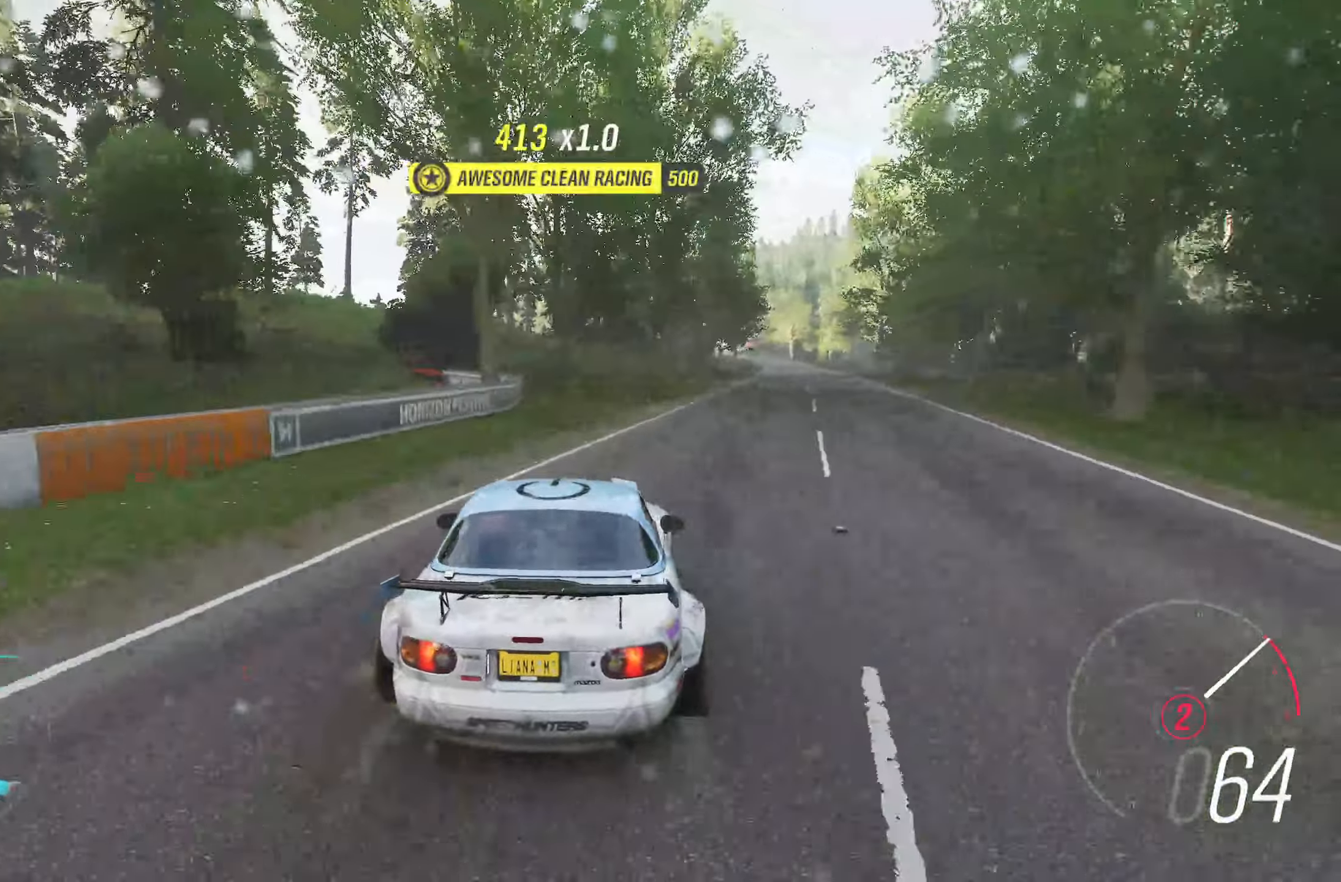
{"buttons": ["R2"], "left_stick": "right", "right_stick": "center", "events": [[117, "left_stick", "center"], [250, "left_stick", "right"], [400, "B", "down"], [500, "B", "up"]]}
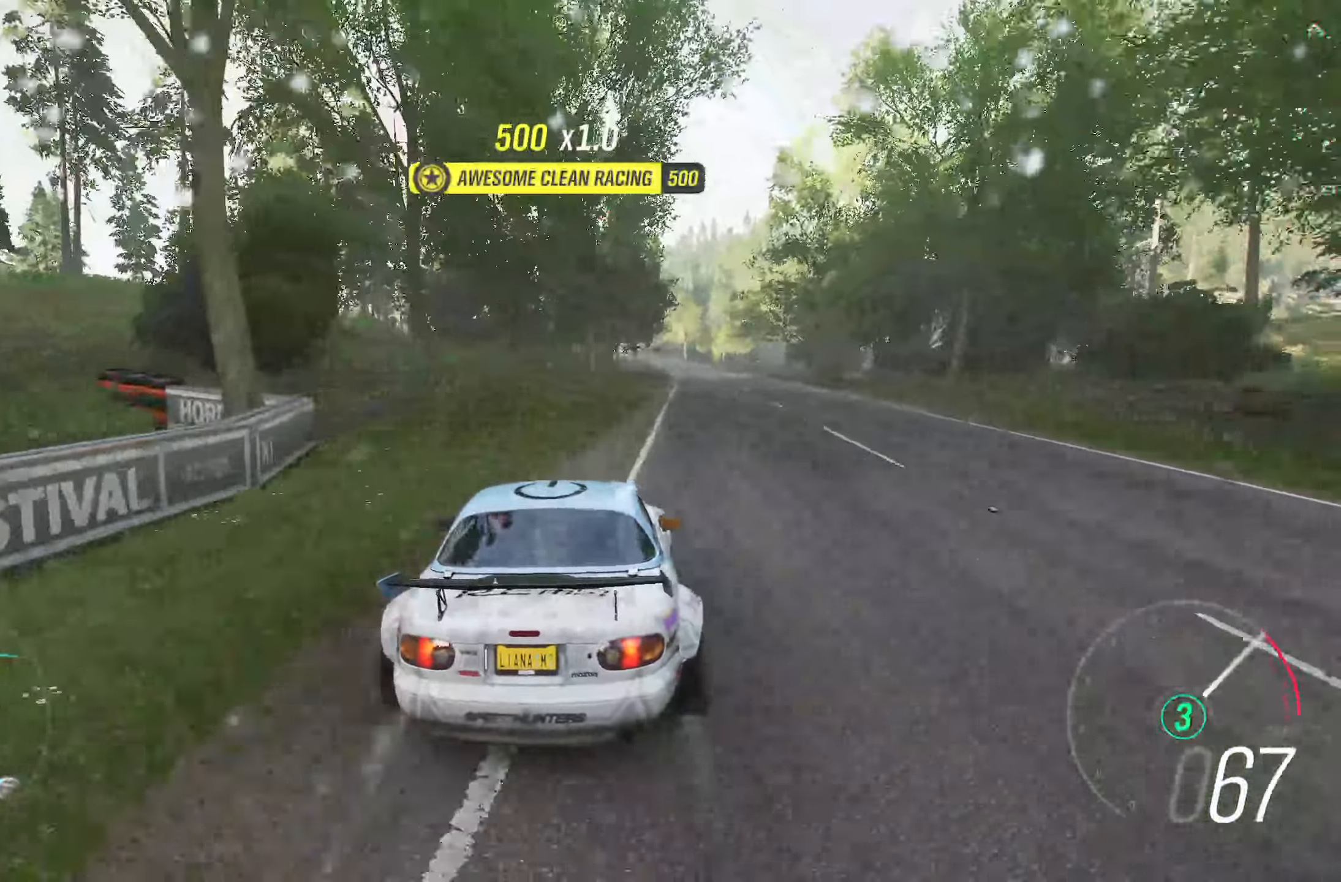
{"buttons": ["R2"], "left_stick": "center", "right_stick": "center", "events": [[17, "left_stick", "center"], [183, "left_stick", "right"], [433, "left_stick", "center"]]}
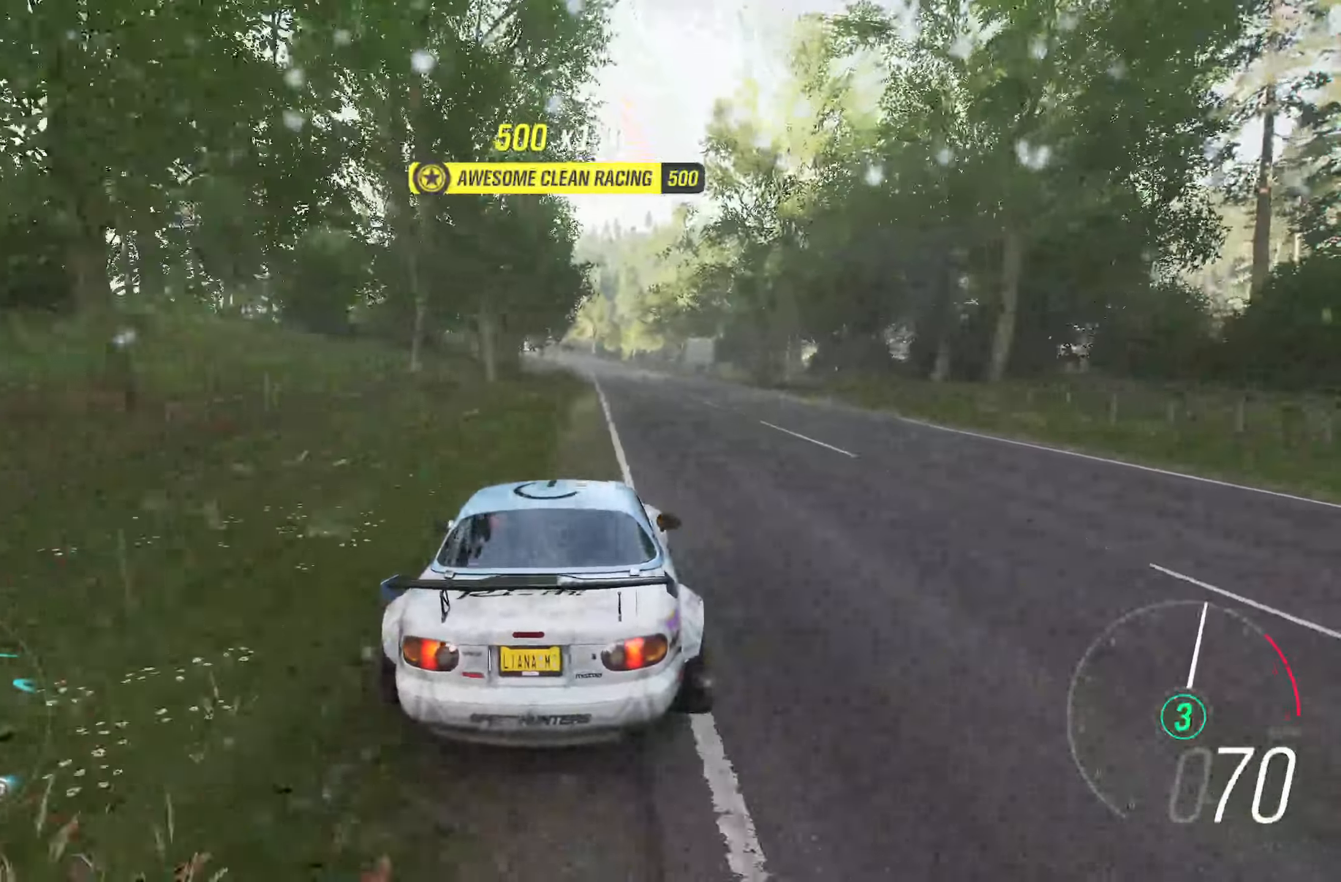
{"buttons": ["R2"], "left_stick": "center", "right_stick": "center", "events": [[67, "left_stick", "right"], [267, "left_stick", "center"]]}
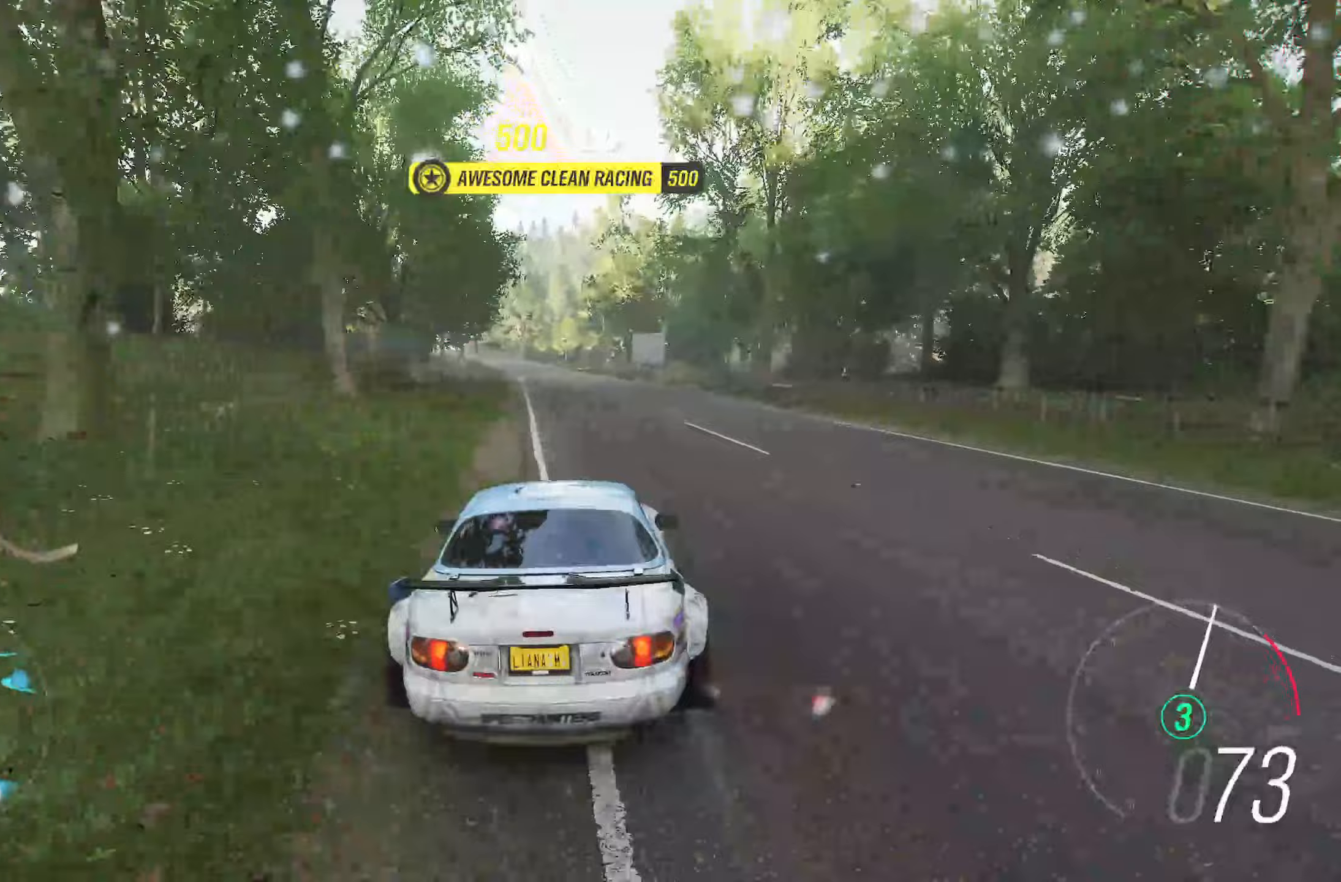
{"buttons": ["R2"], "left_stick": "left", "right_stick": "center", "events": [[433, "left_stick", "left"]]}
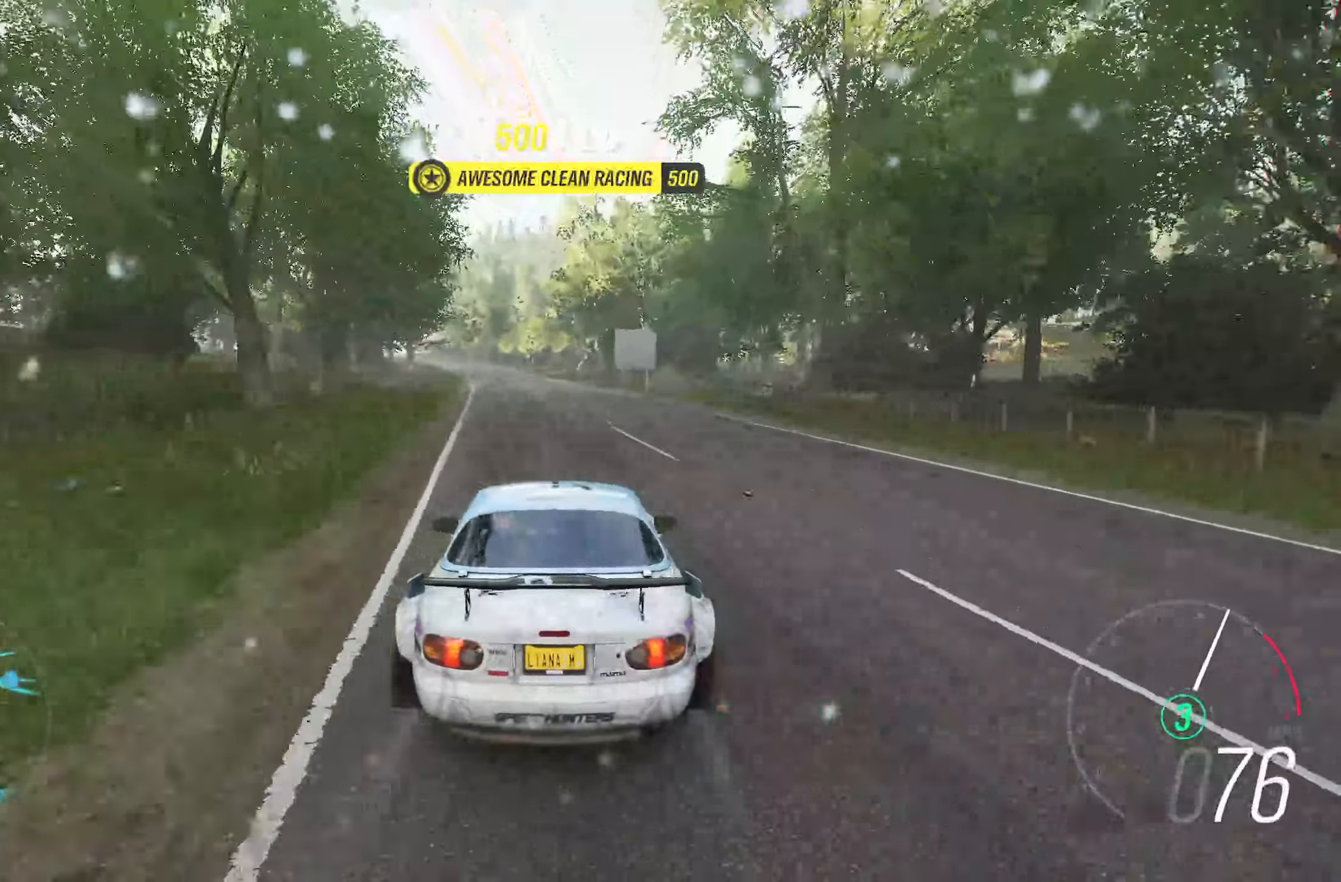
{"buttons": ["R2"], "left_stick": "center", "right_stick": "center", "events": [[67, "left_stick", "center"], [267, "left_stick", "left"], [400, "left_stick", "center"]]}
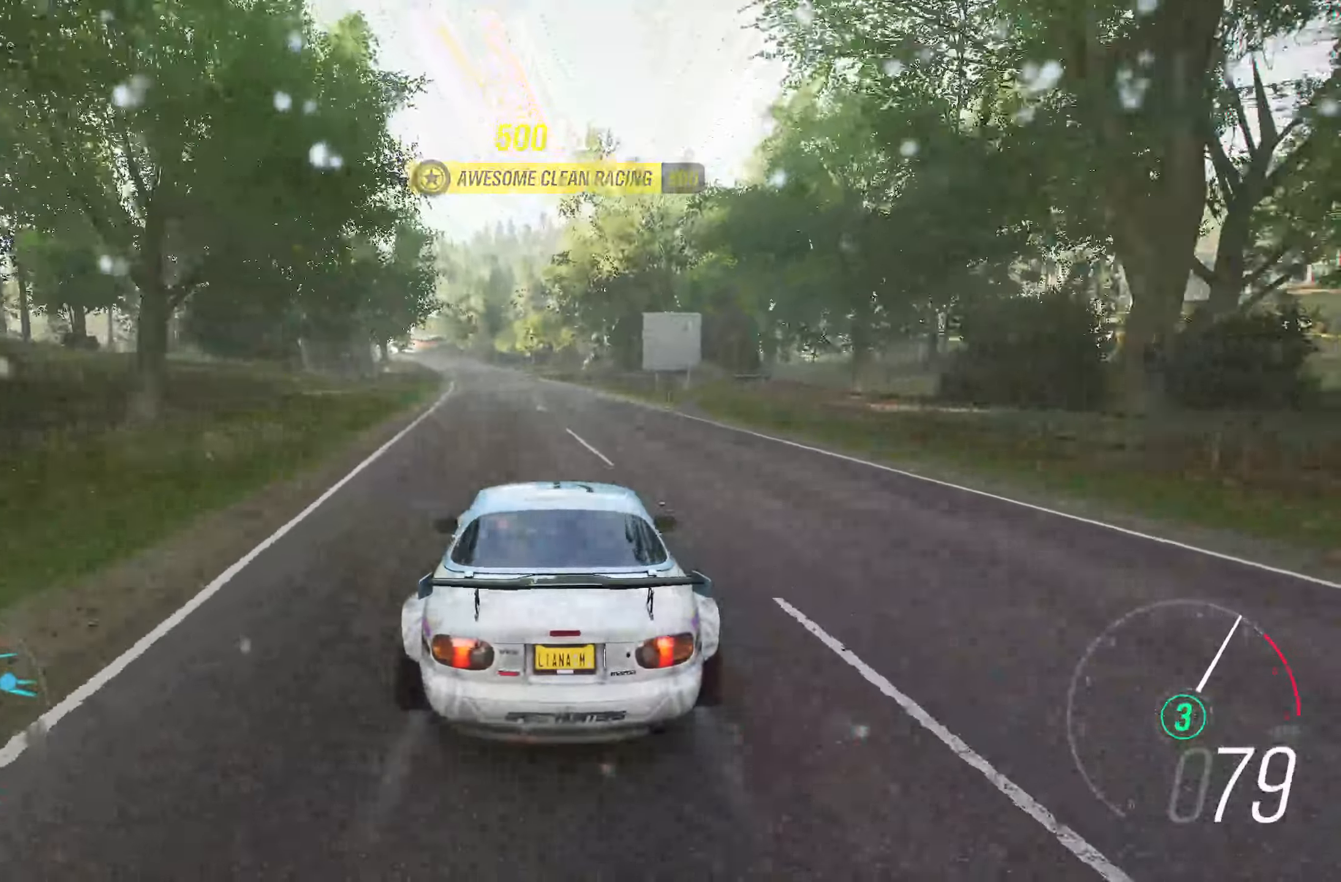
{"buttons": ["R2"], "left_stick": "left", "right_stick": "center", "events": [[33, "left_stick", "left"], [183, "left_stick", "center"], [283, "left_stick", "left"], [400, "left_stick", "center"], [500, "left_stick", "left"]]}
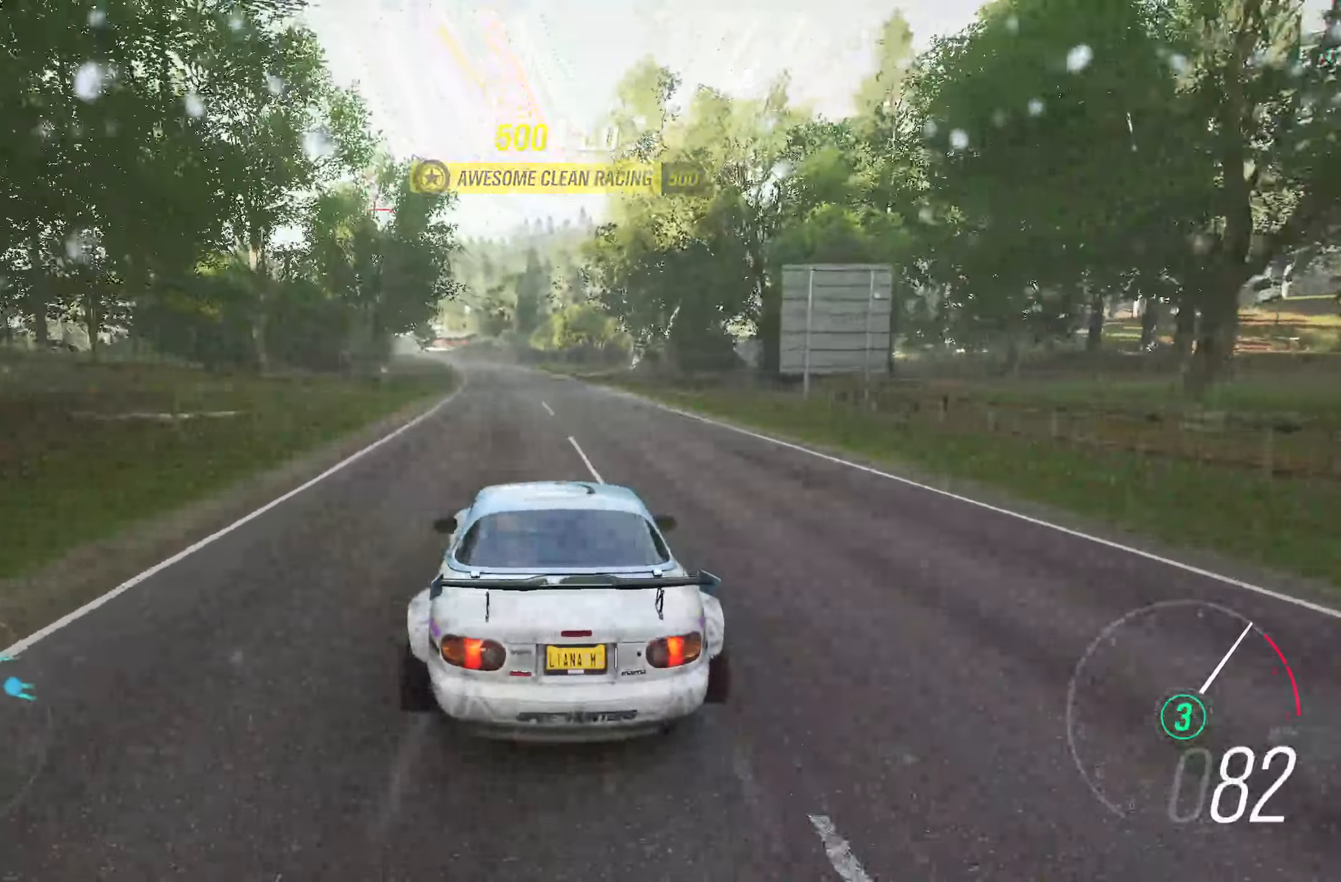
{"buttons": ["R2"], "left_stick": "left", "right_stick": "center", "events": [[150, "left_stick", "center"], [267, "left_stick", "left"], [400, "left_stick", "center"], [500, "left_stick", "left"]]}
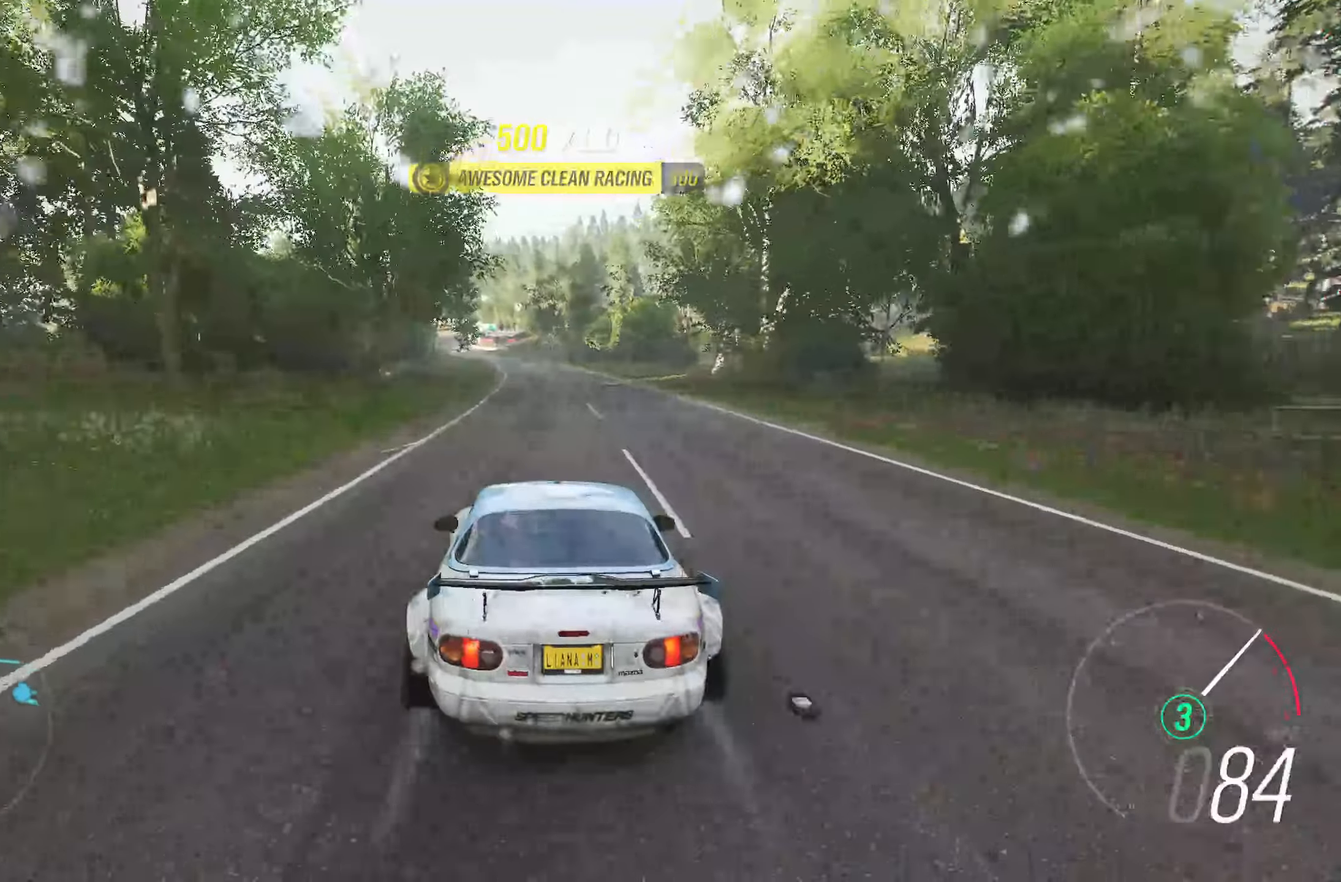
{"buttons": ["R2"], "left_stick": "center", "right_stick": "center", "events": [[117, "left_stick", "center"], [400, "left_stick", "right"], [467, "left_stick", "center"]]}
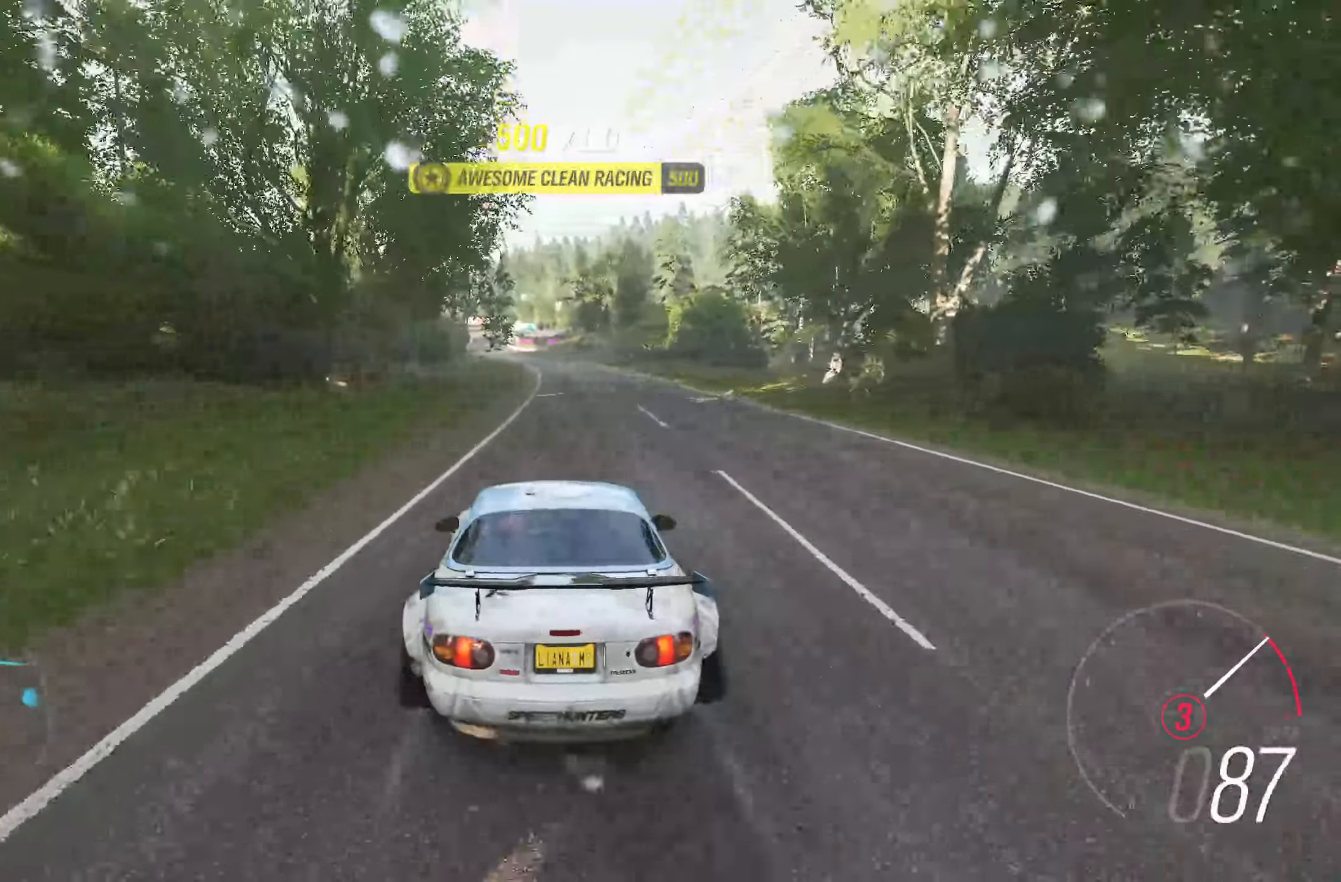
{"buttons": ["R2"], "left_stick": "center", "right_stick": "center", "events": [[133, "left_stick", "right"], [200, "left_stick", "center"]]}
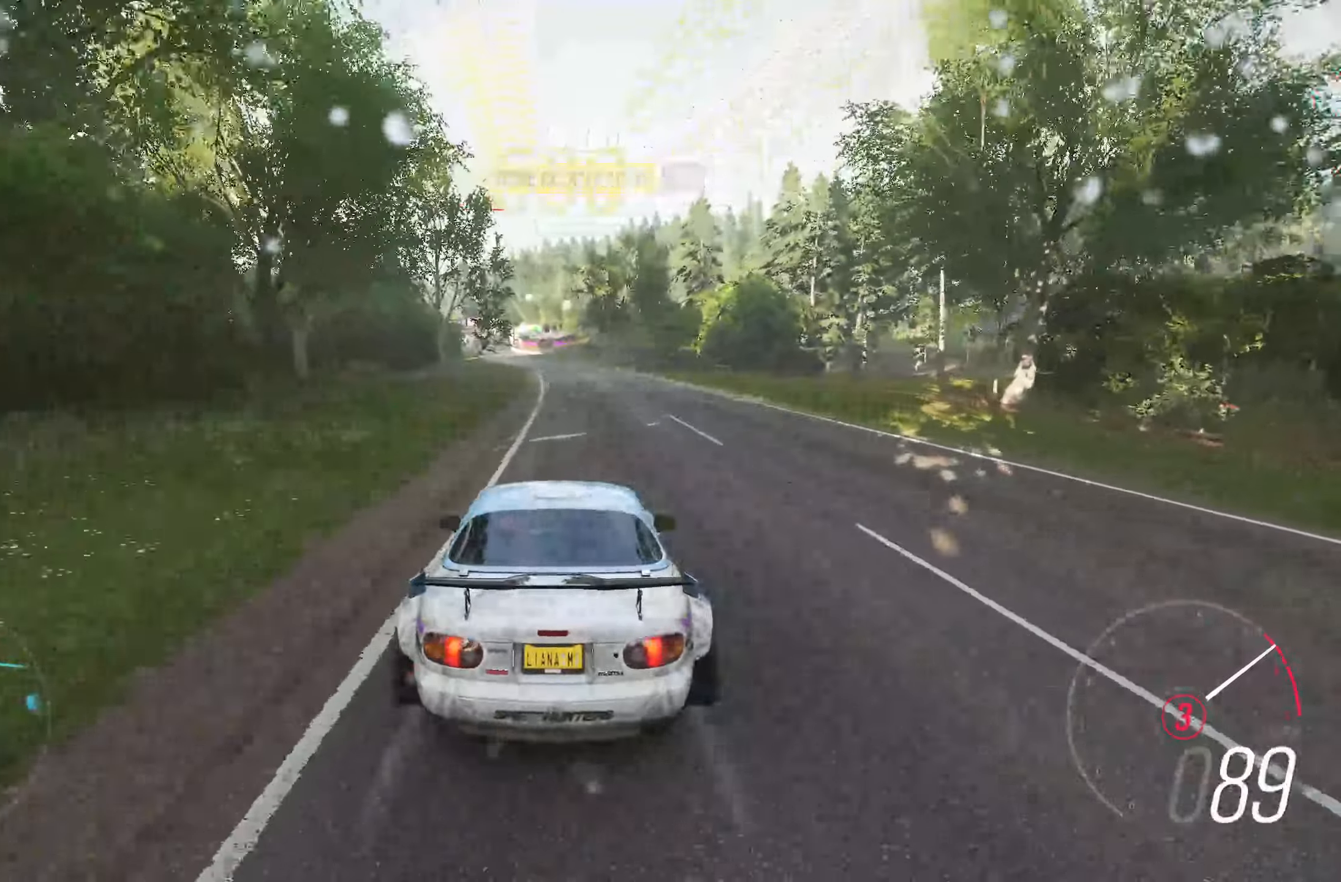
{"buttons": ["R2"], "left_stick": "left", "right_stick": "center", "events": [[150, "B", "down"], [267, "B", "up"], [500, "left_stick", "left"]]}
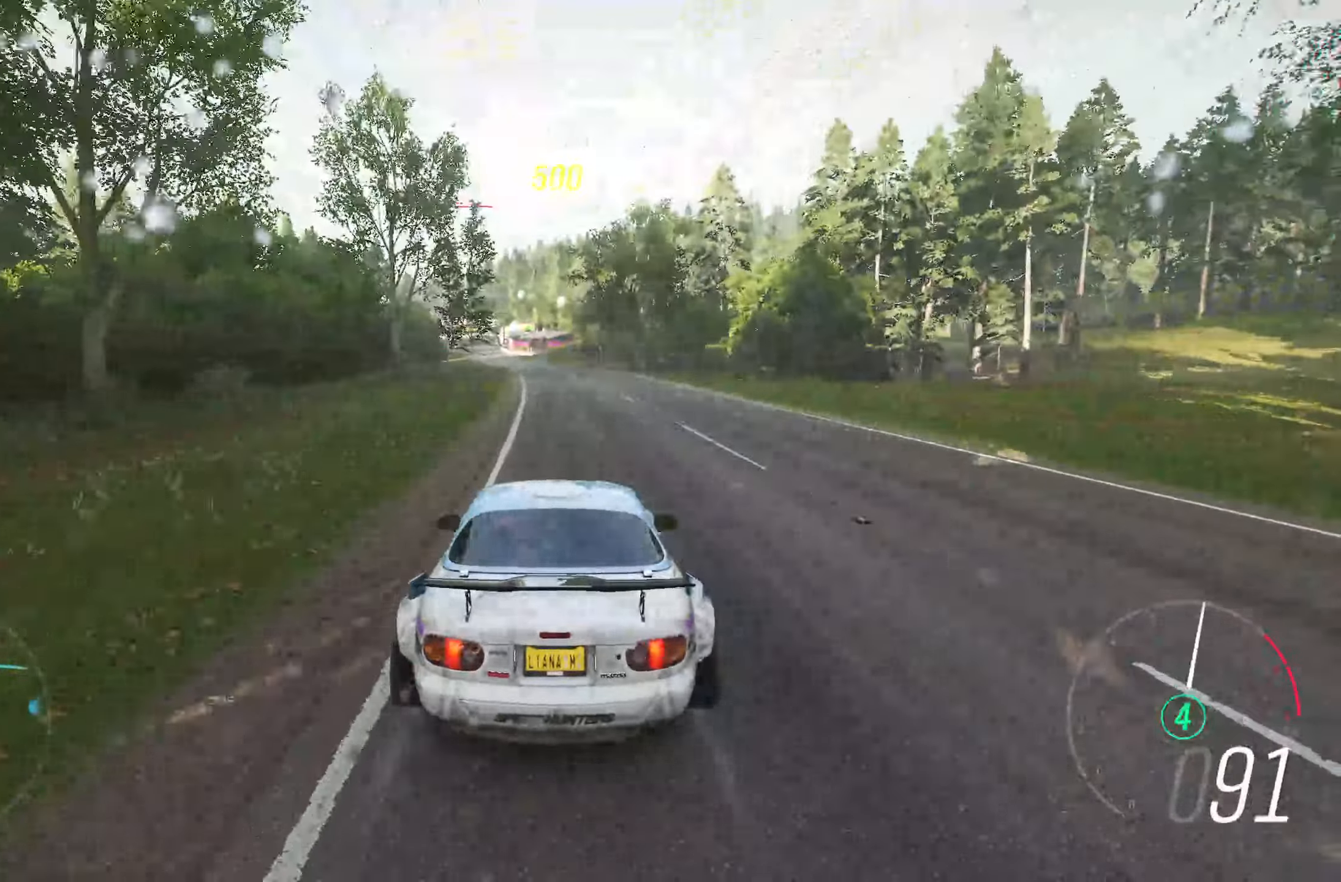
{"buttons": ["R2"], "left_stick": "center", "right_stick": "center", "events": [[167, "left_stick", "center"]]}
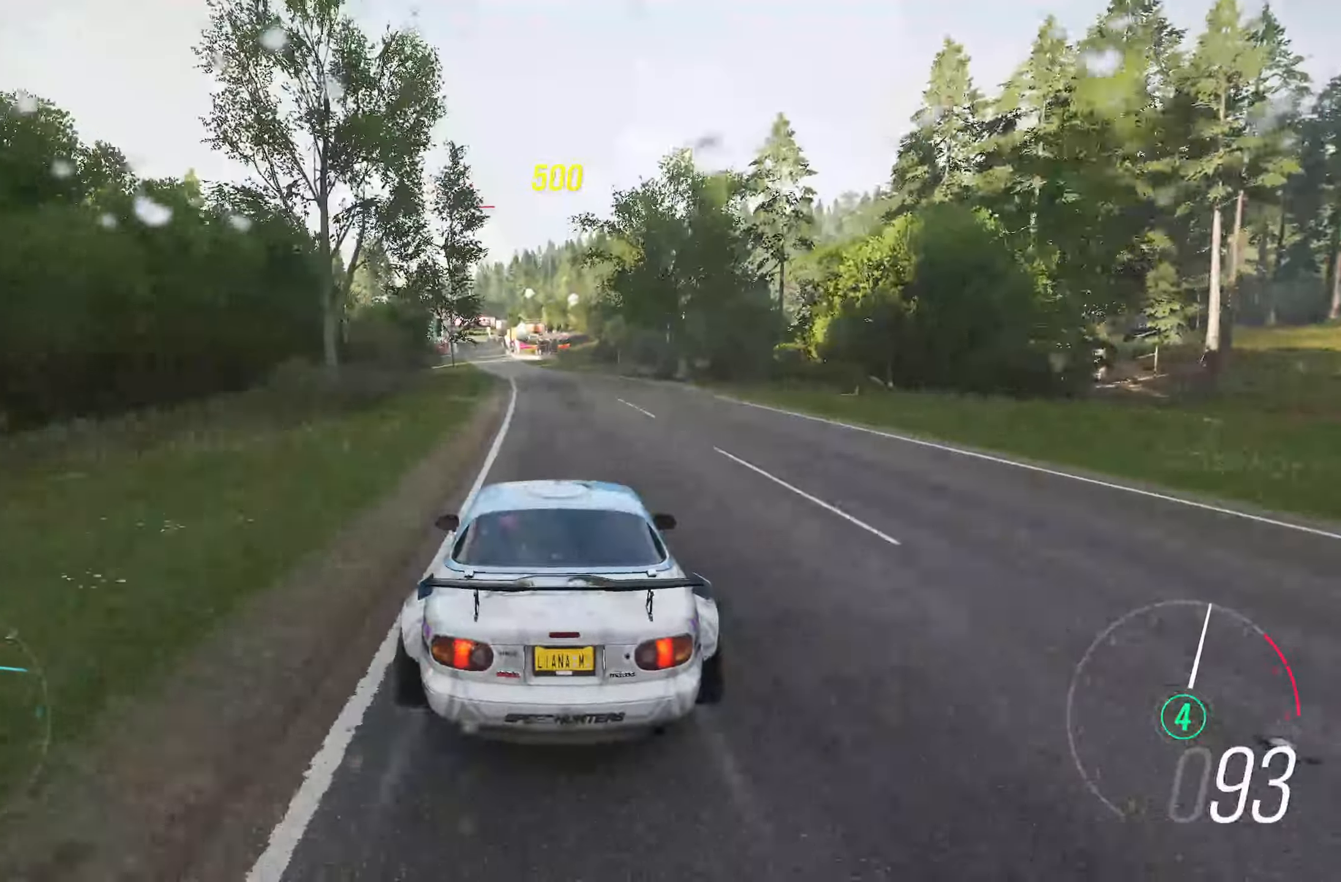
{"buttons": ["R2"], "left_stick": "left", "right_stick": "center", "events": [[117, "left_stick", "left"], [233, "left_stick", "center"], [400, "left_stick", "left"]]}
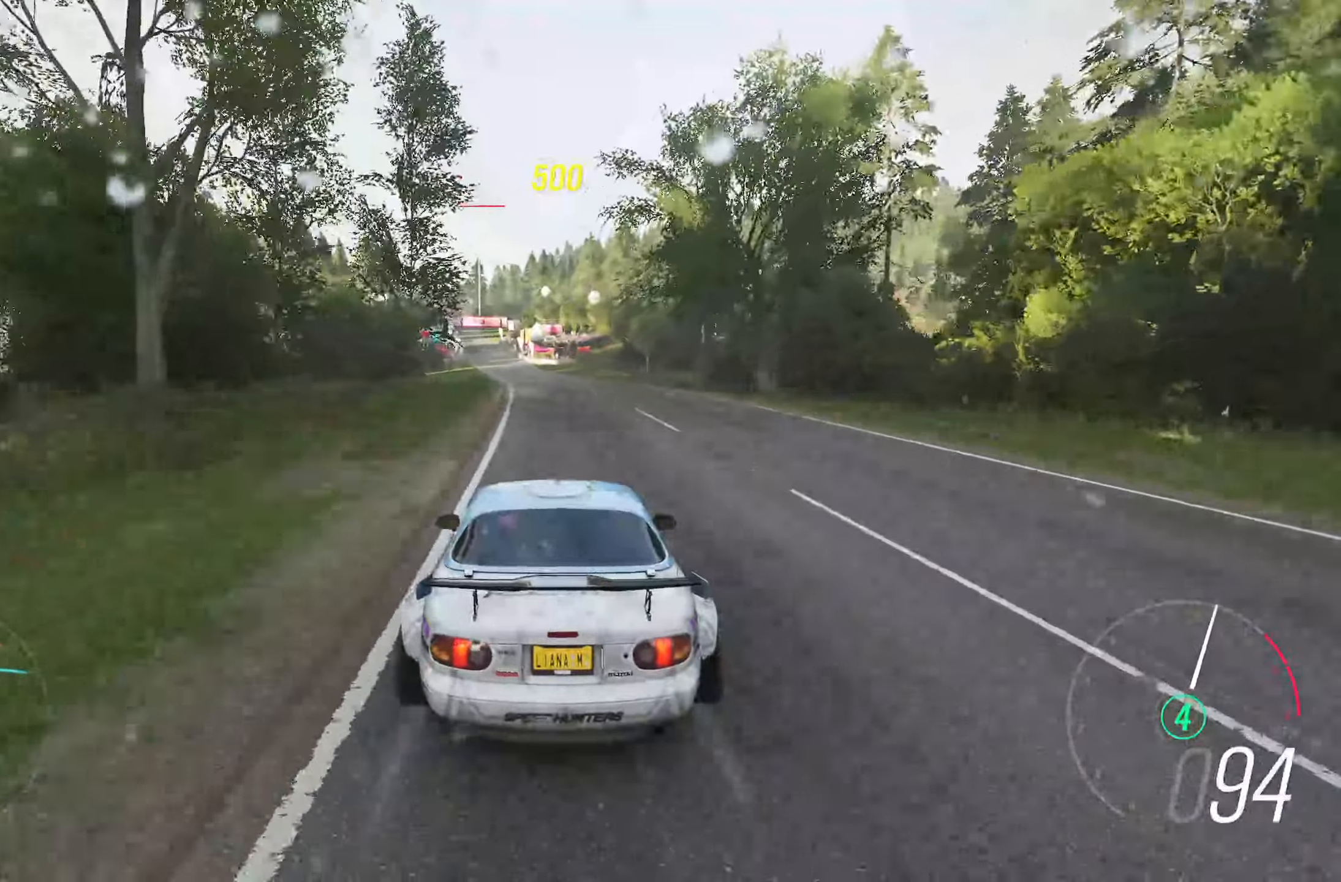
{"buttons": ["R2"], "left_stick": "left", "right_stick": "center", "events": [[17, "left_stick", "center"], [200, "left_stick", "left"], [333, "left_stick", "center"], [467, "left_stick", "left"]]}
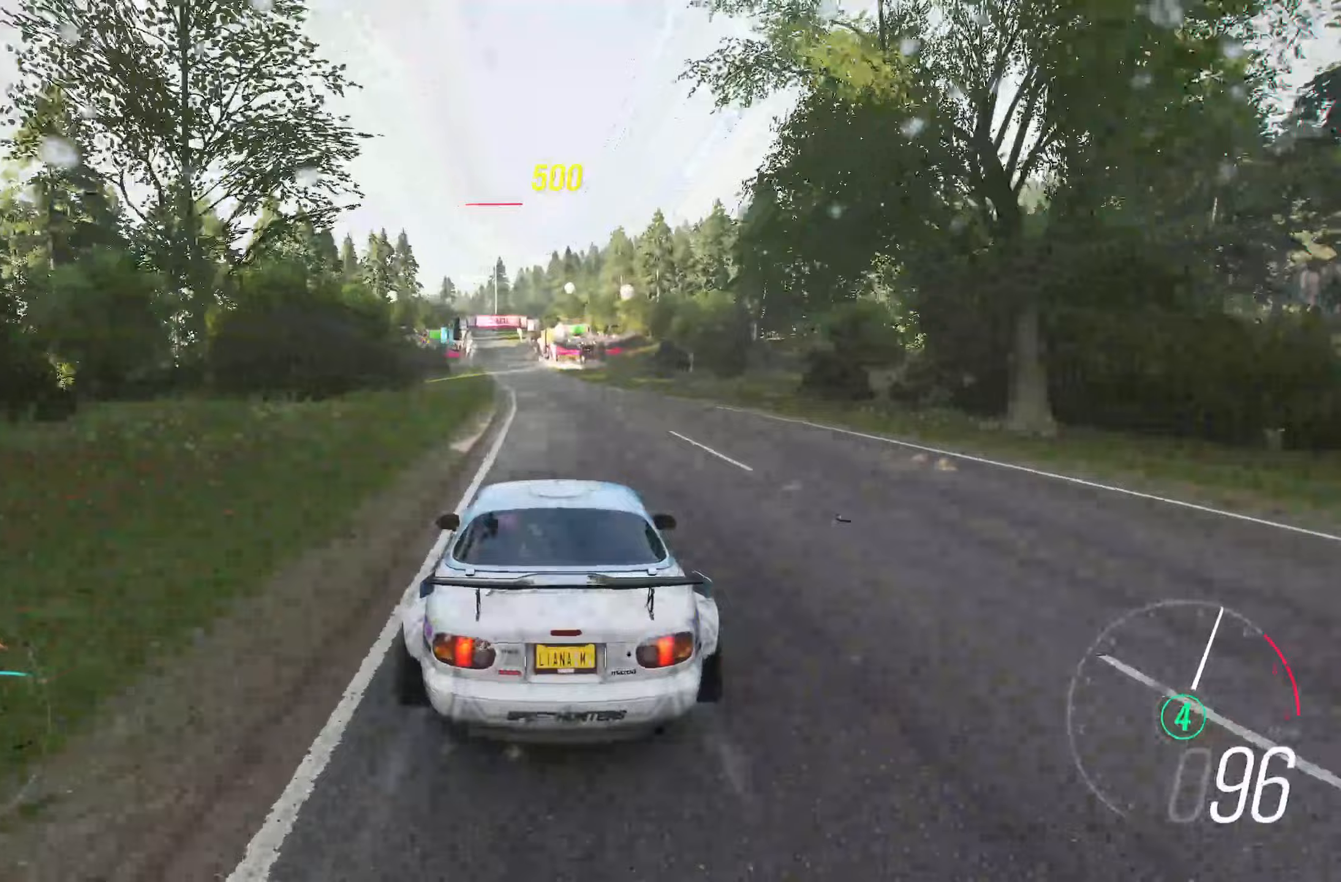
{"buttons": ["R2"], "left_stick": "left", "right_stick": "center", "events": [[50, "left_stick", "center"], [500, "left_stick", "left"]]}
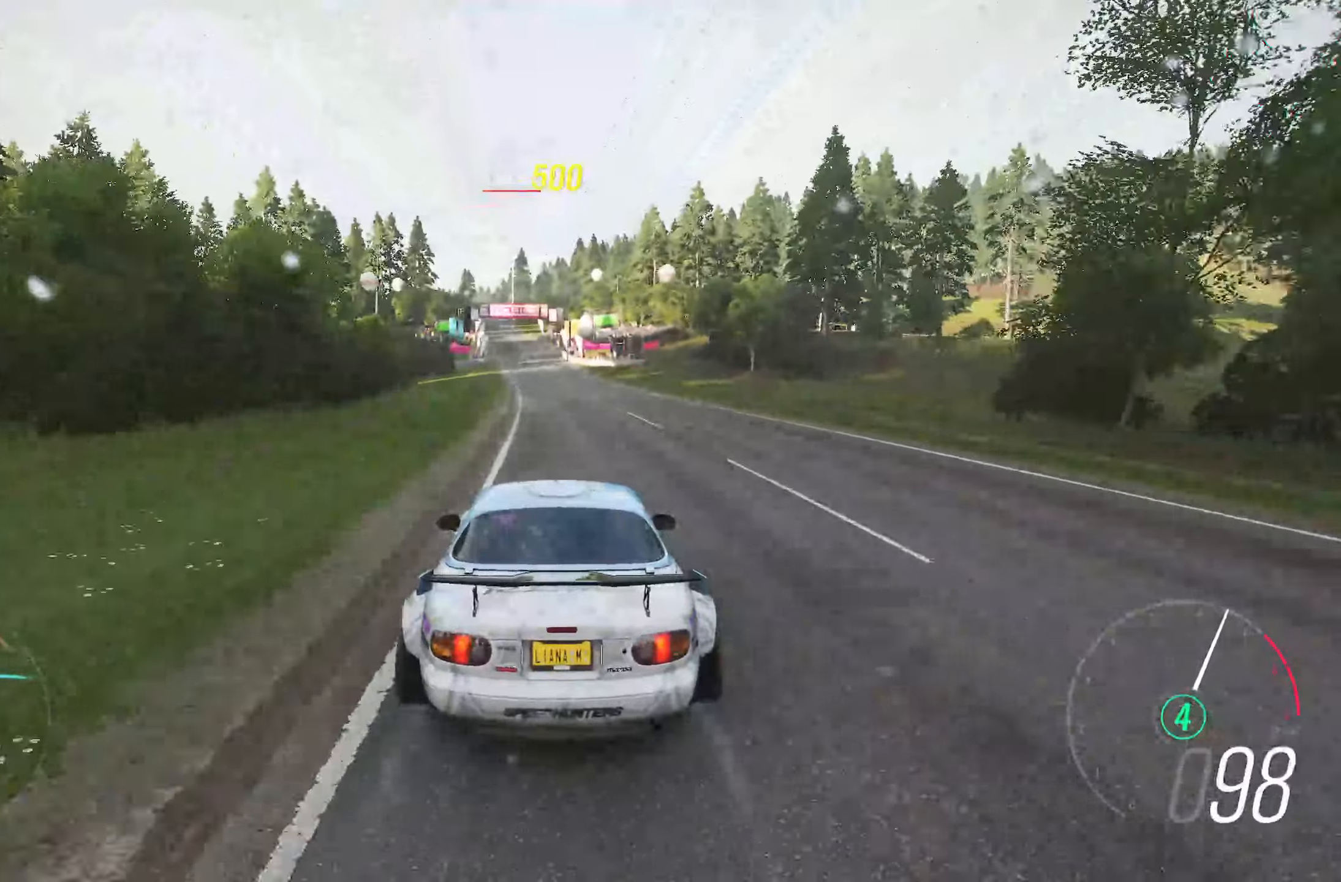
{"buttons": ["R2"], "left_stick": "center", "right_stick": "center", "events": [[117, "left_stick", "center"]]}
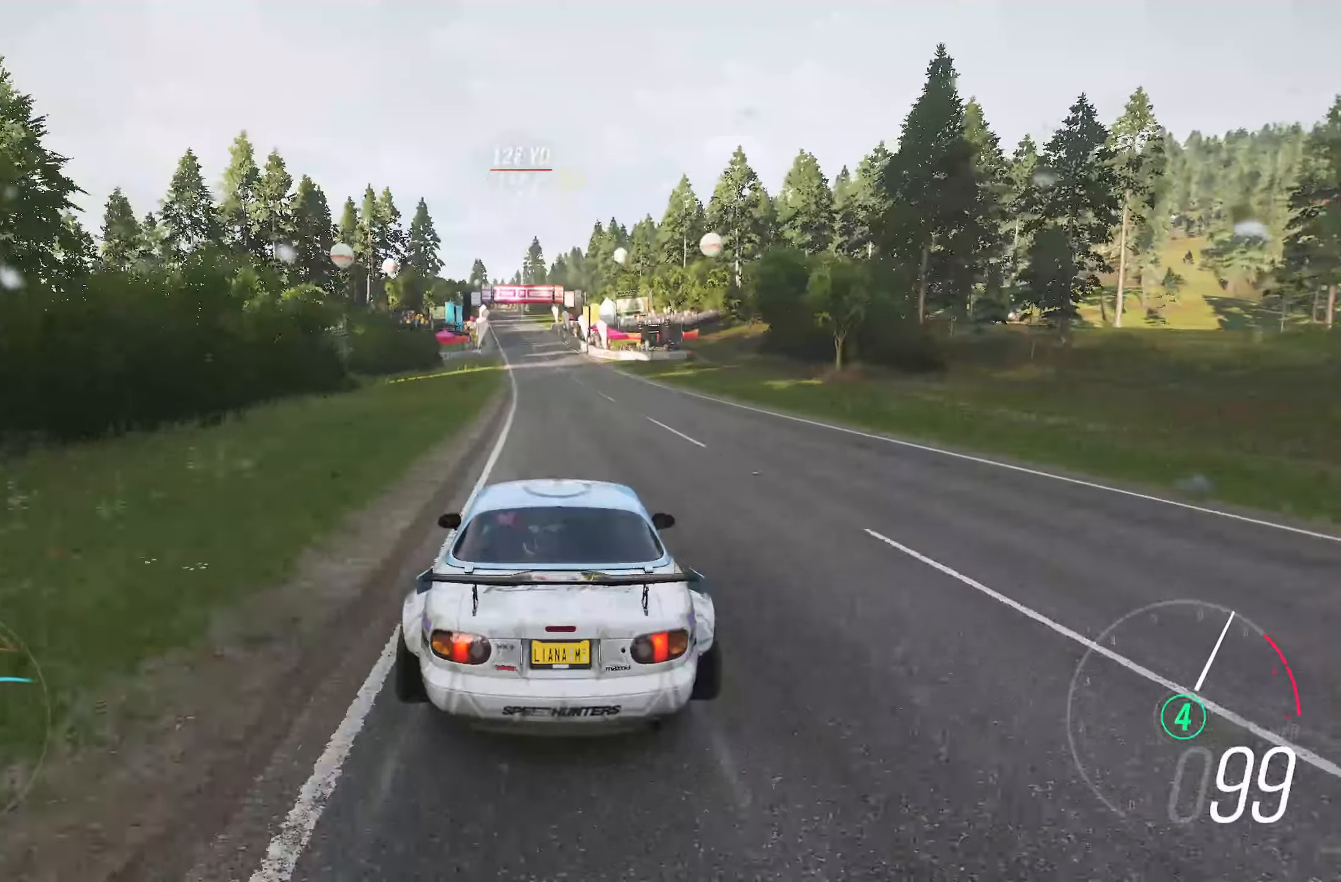
{"buttons": ["R2"], "left_stick": "center", "right_stick": "center", "events": []}
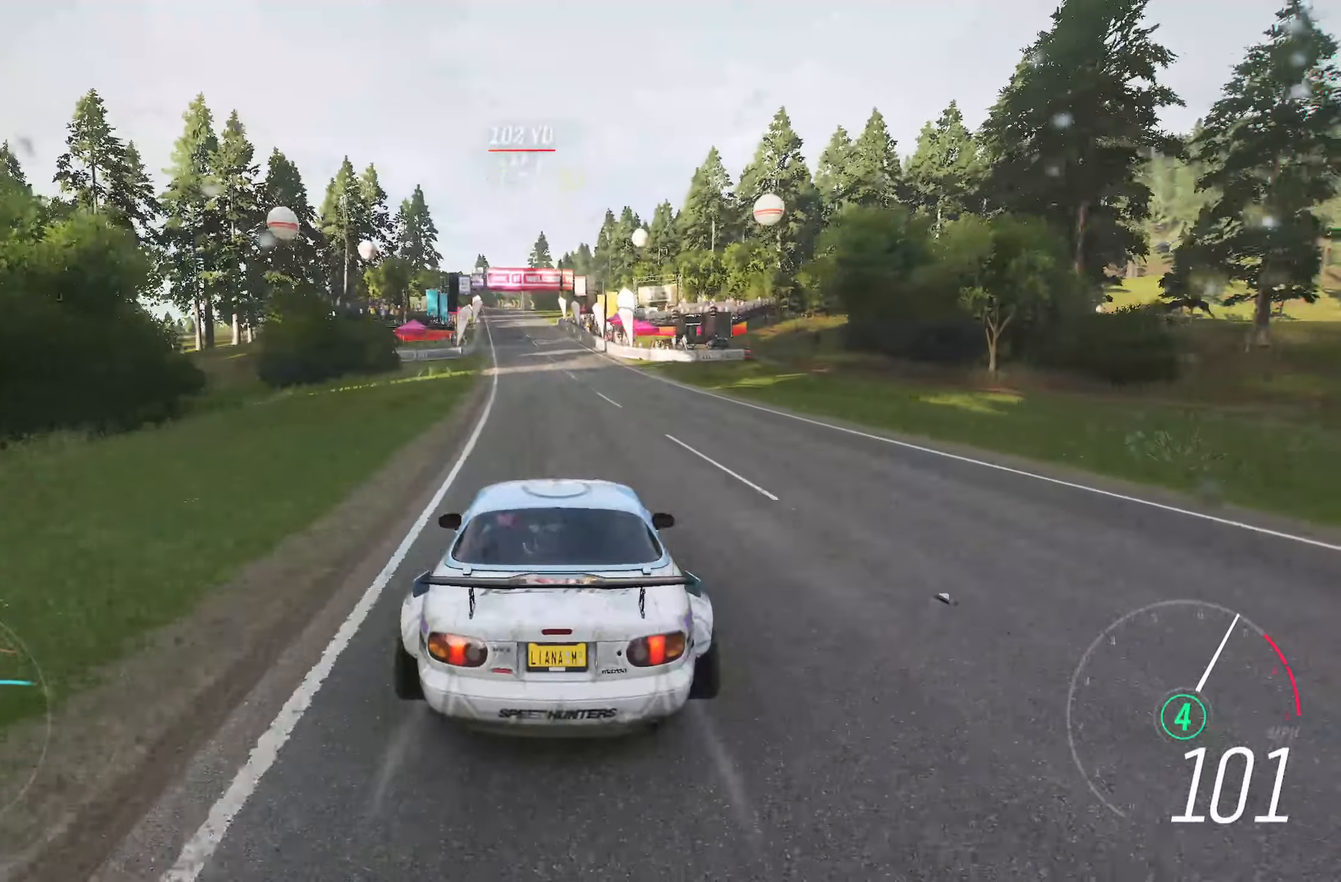
{"buttons": ["R2"], "left_stick": "left", "right_stick": "center", "events": [[17, "left_stick", "left"], [83, "left_stick", "center"], [233, "left_stick", "left"], [350, "left_stick", "center"], [500, "left_stick", "left"]]}
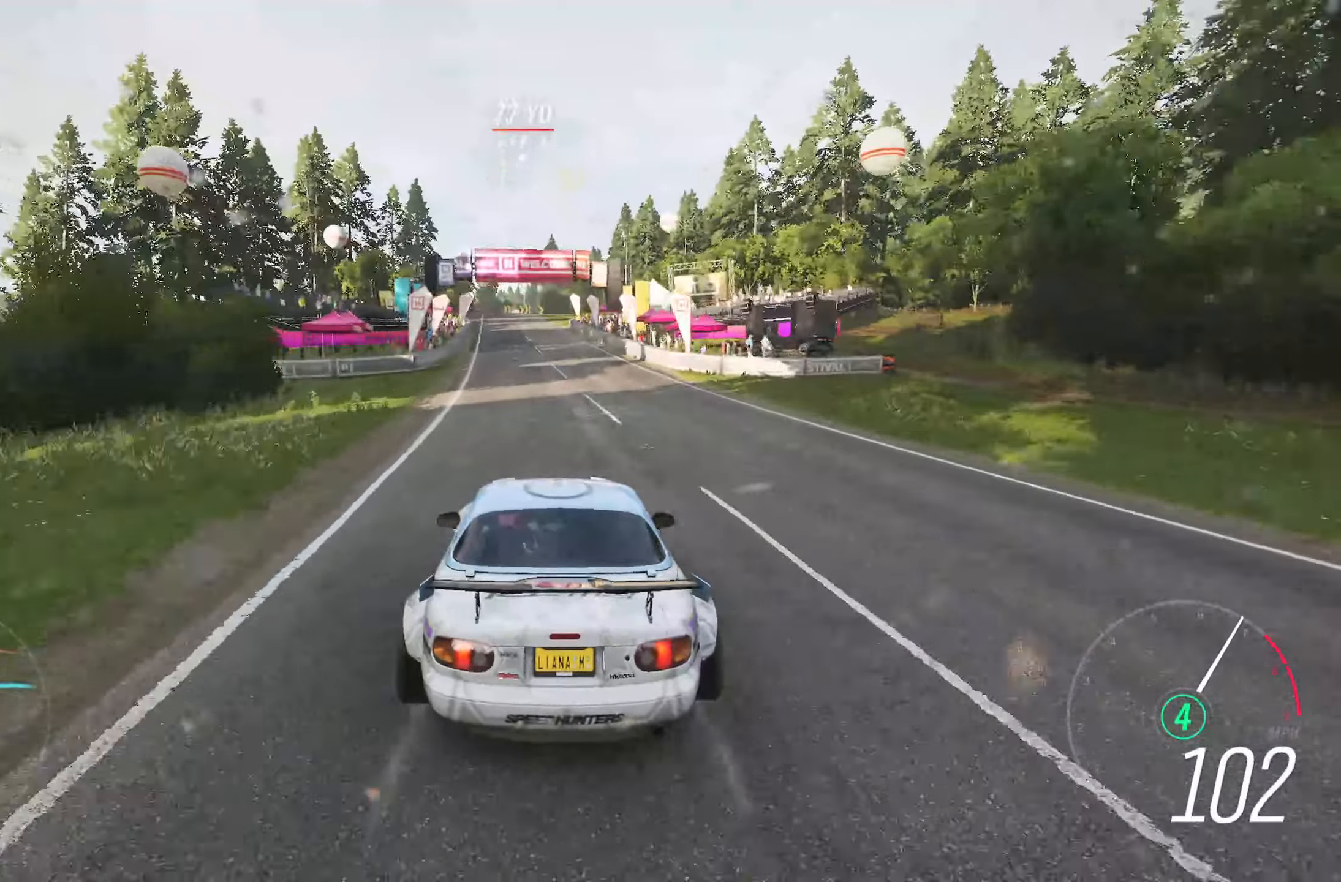
{"buttons": ["R2"], "left_stick": "center", "right_stick": "center", "events": [[133, "left_stick", "center"], [317, "left_stick", "left"], [400, "left_stick", "center"]]}
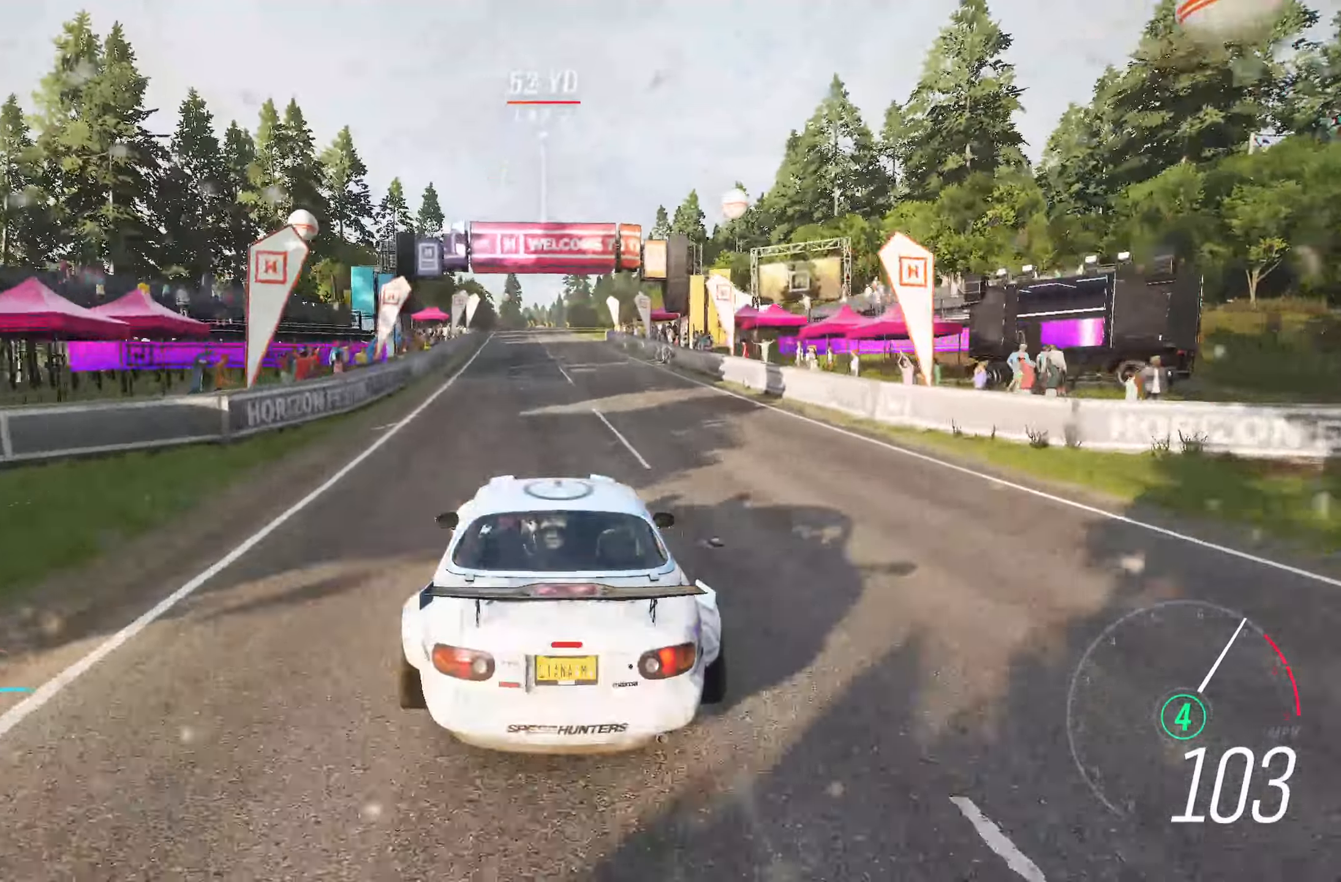
{"buttons": ["R2"], "left_stick": "center", "right_stick": "center", "events": [[50, "left_stick", "left"], [167, "left_stick", "center"], [367, "left_stick", "left"], [467, "left_stick", "center"]]}
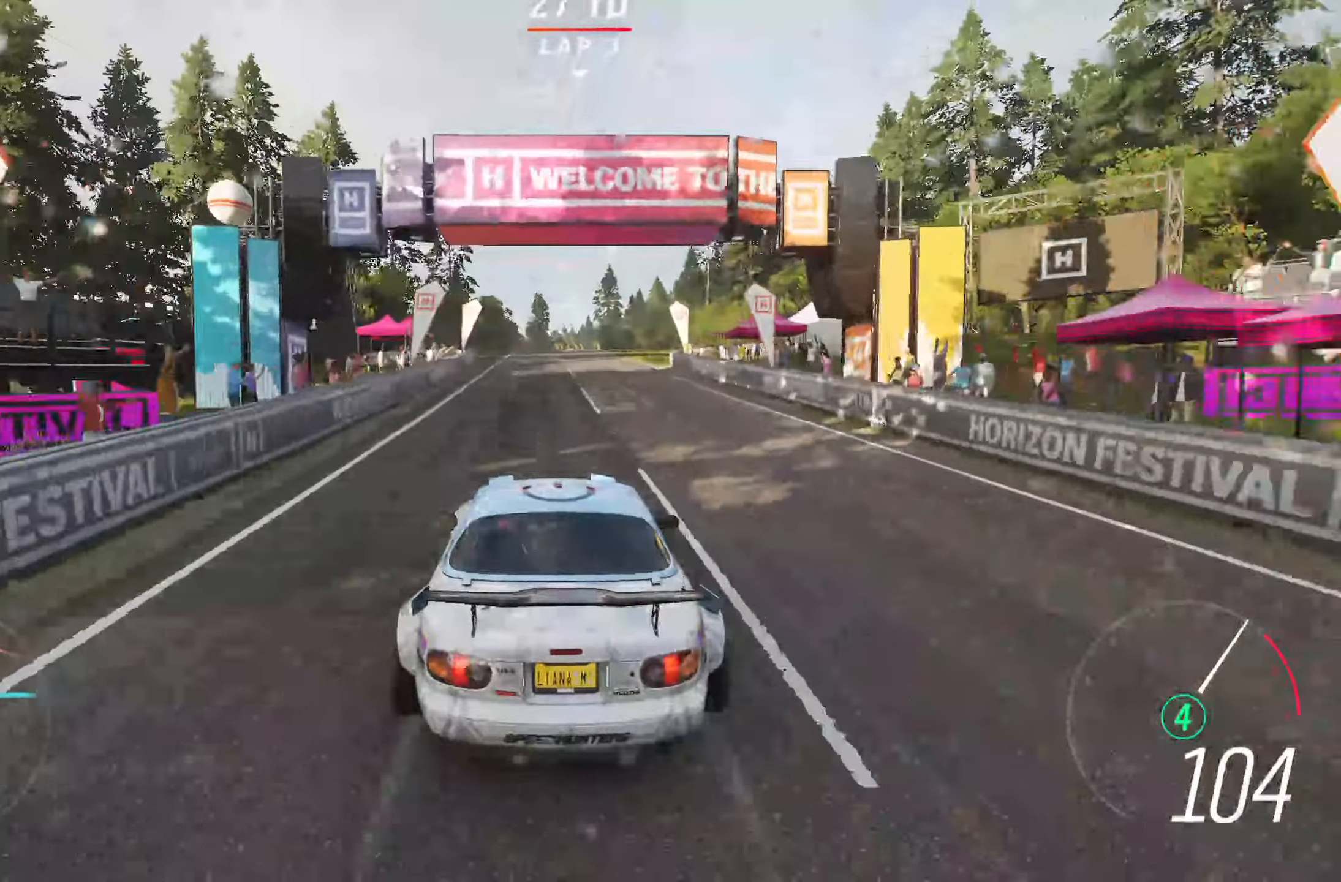
{"buttons": ["R2"], "left_stick": "up-left", "right_stick": "center", "events": [[467, "left_stick", "up-left"]]}
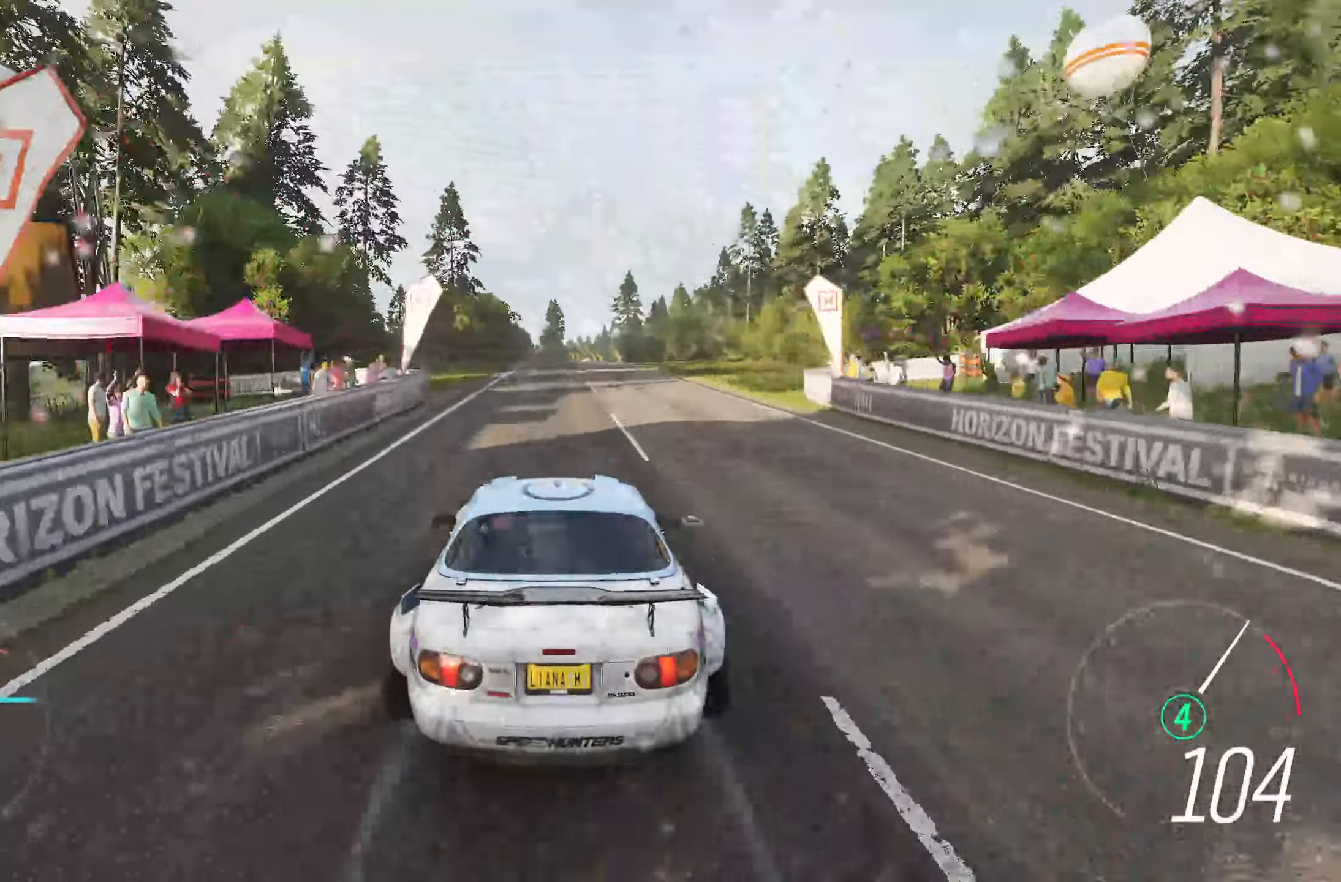
{"buttons": ["R2"], "left_stick": "center", "right_stick": "center", "events": [[133, "left_stick", "center"]]}